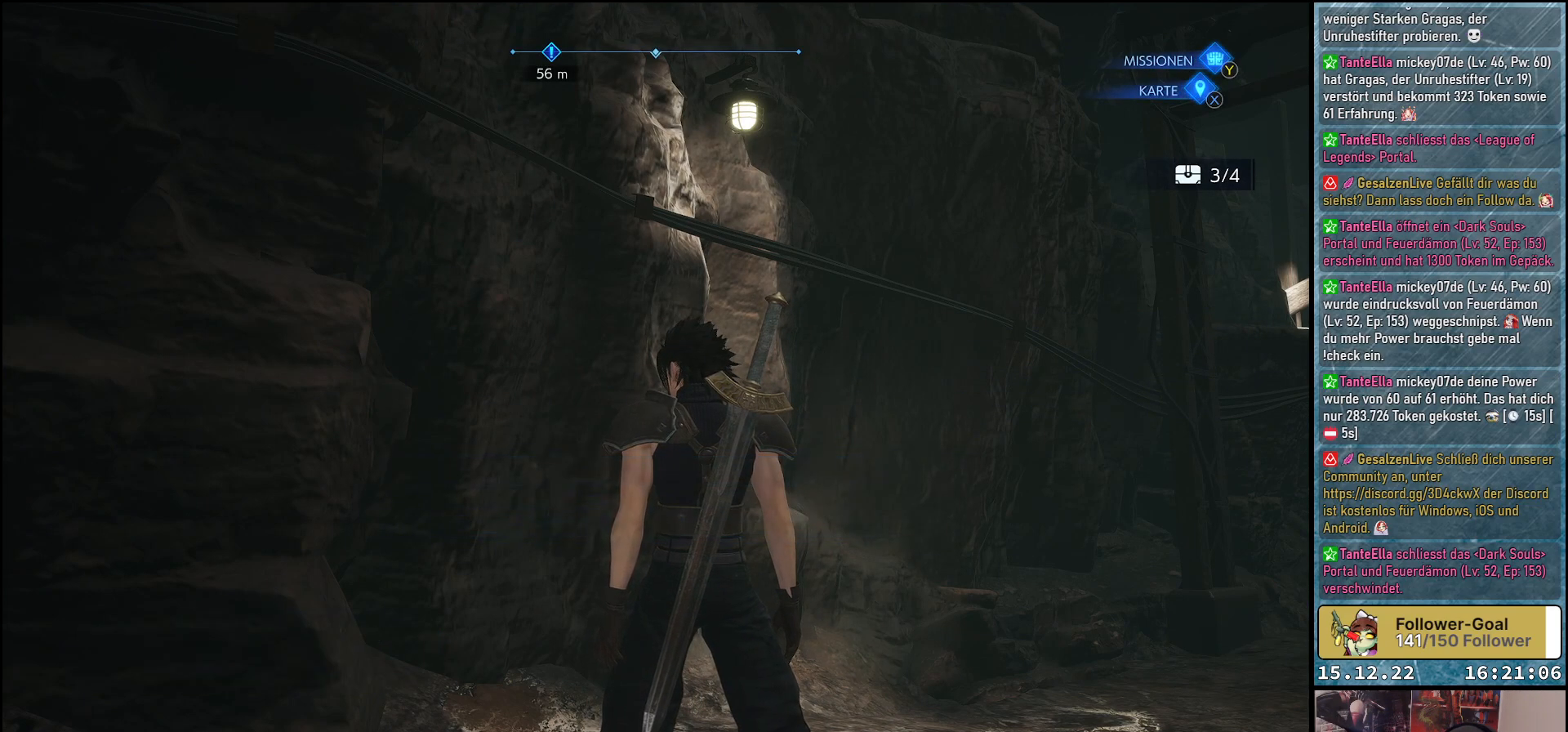
Gameplay with a controller (Xbox layout); each line is a JSON object with the inputs held at the frame after it. "events" lists button and stick changes between this image and that frame as [ms after this image, input, new state], when the widget could be followed in between.
{"buttons": [], "left_stick": "center", "right_stick": "center", "events": [[17, "X", "down"], [133, "X", "up"]]}
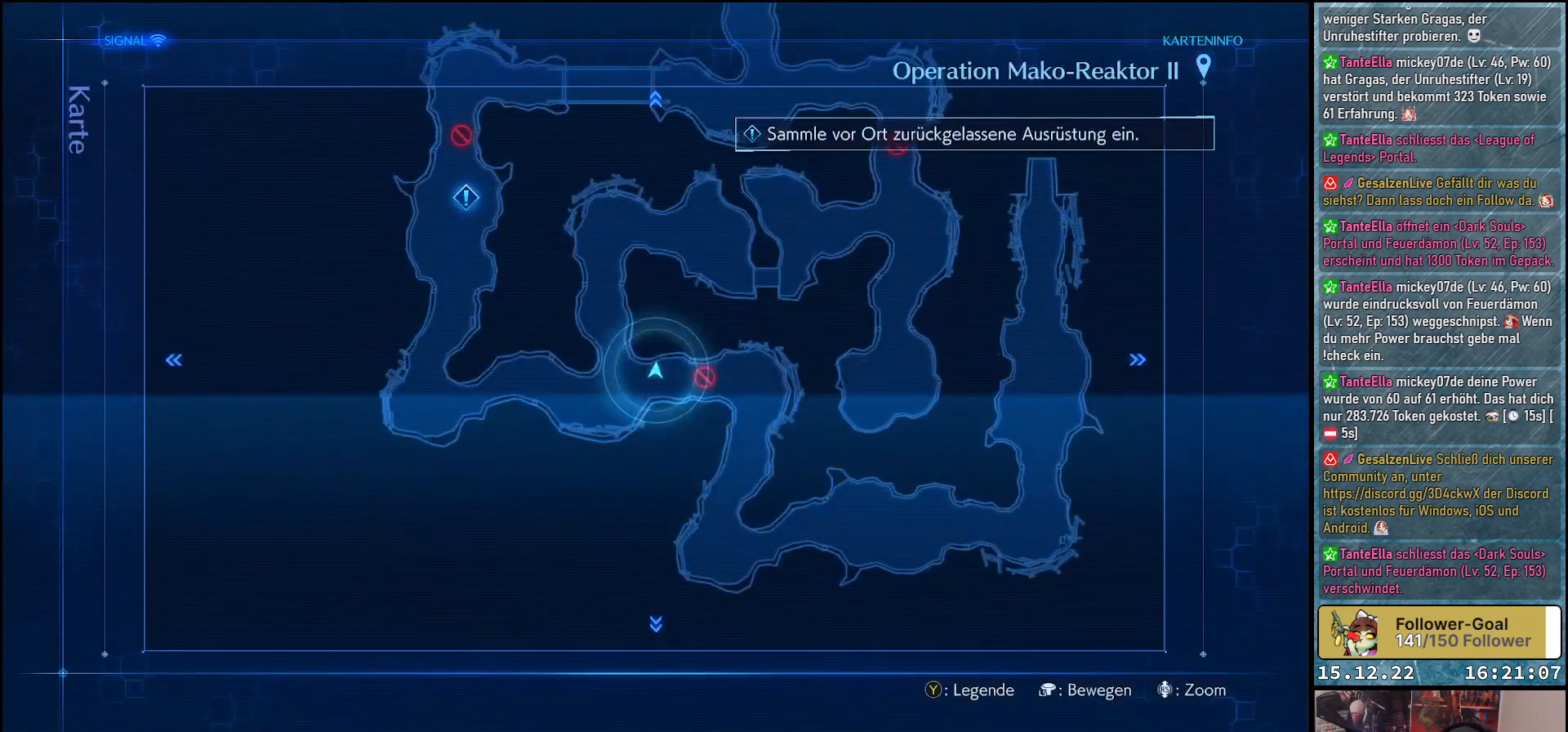
{"buttons": [], "left_stick": "center", "right_stick": "center", "events": []}
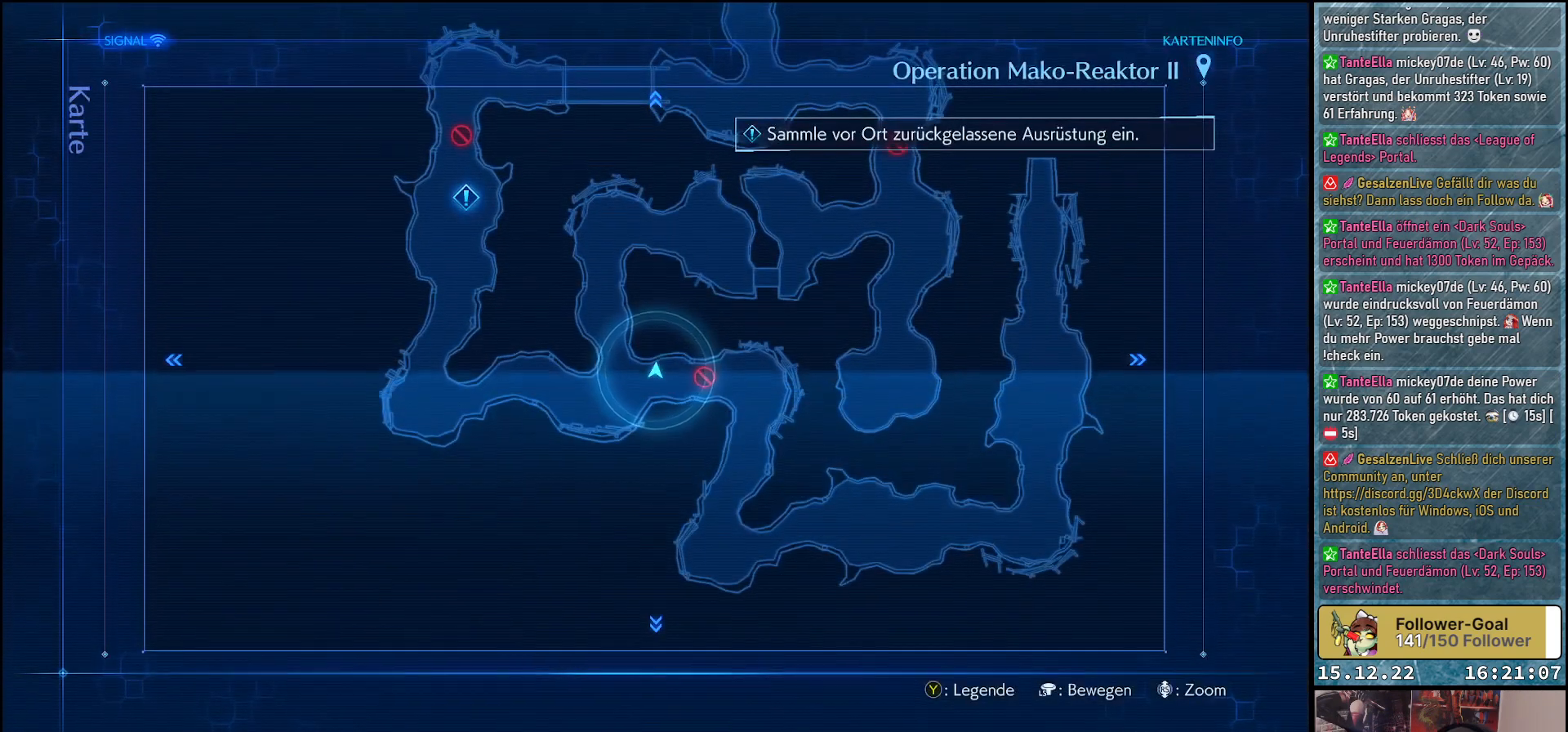
{"buttons": [], "left_stick": "center", "right_stick": "center", "events": []}
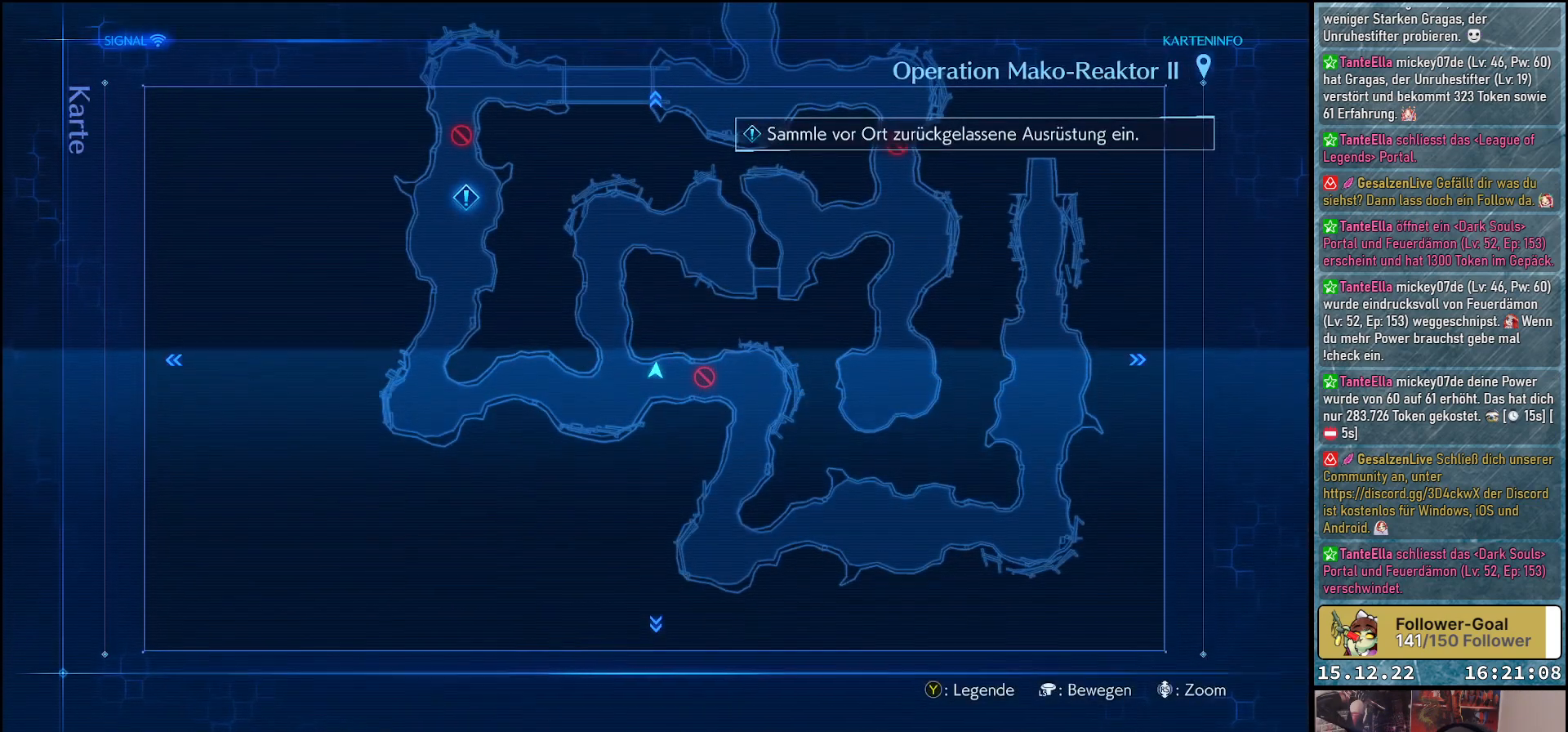
{"buttons": [], "left_stick": "center", "right_stick": "center", "events": [[283, "X", "down"], [383, "X", "up"]]}
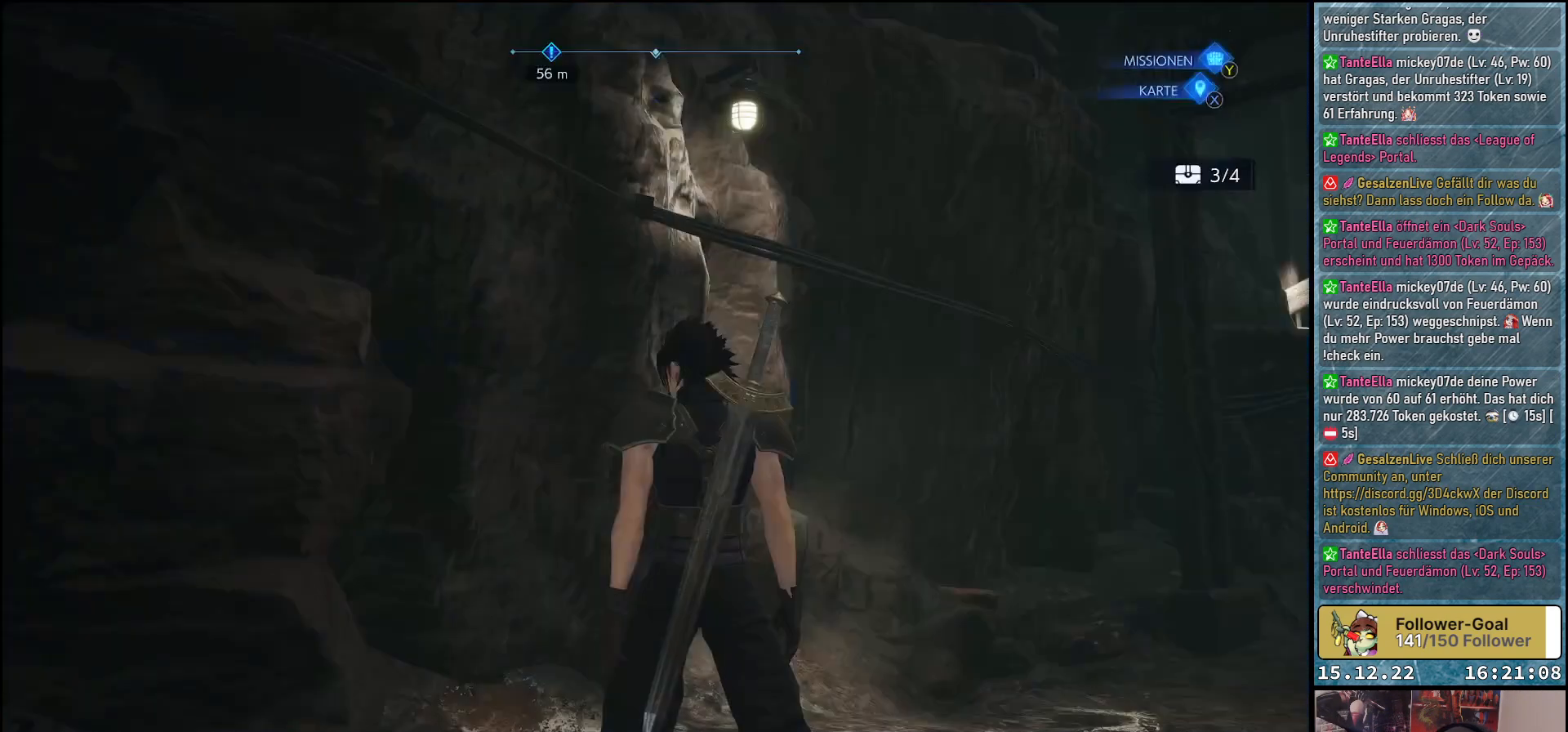
{"buttons": [], "left_stick": "center", "right_stick": "down-left", "events": [[183, "right_stick", "down-left"]]}
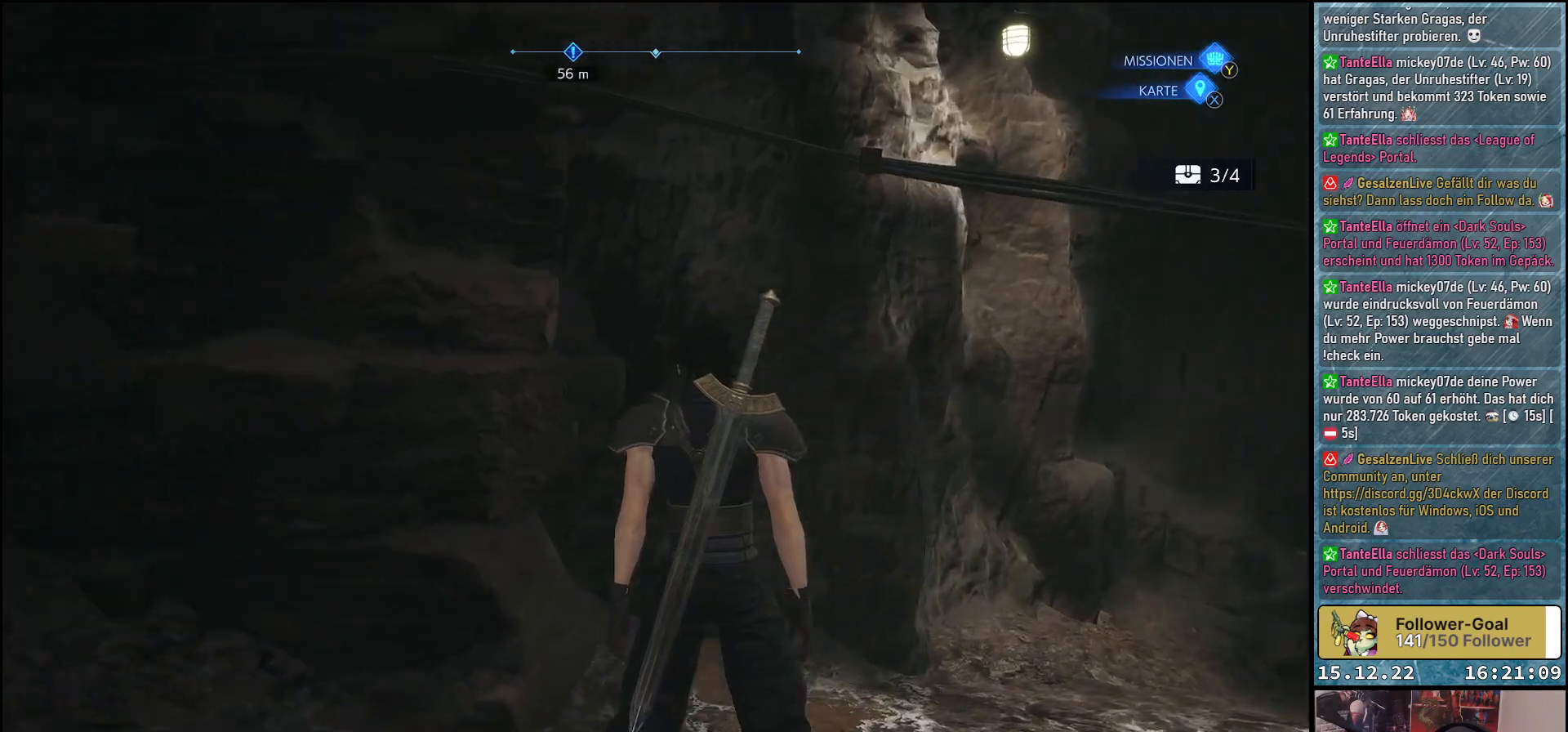
{"buttons": [], "left_stick": "center", "right_stick": "left", "events": [[367, "right_stick", "left"]]}
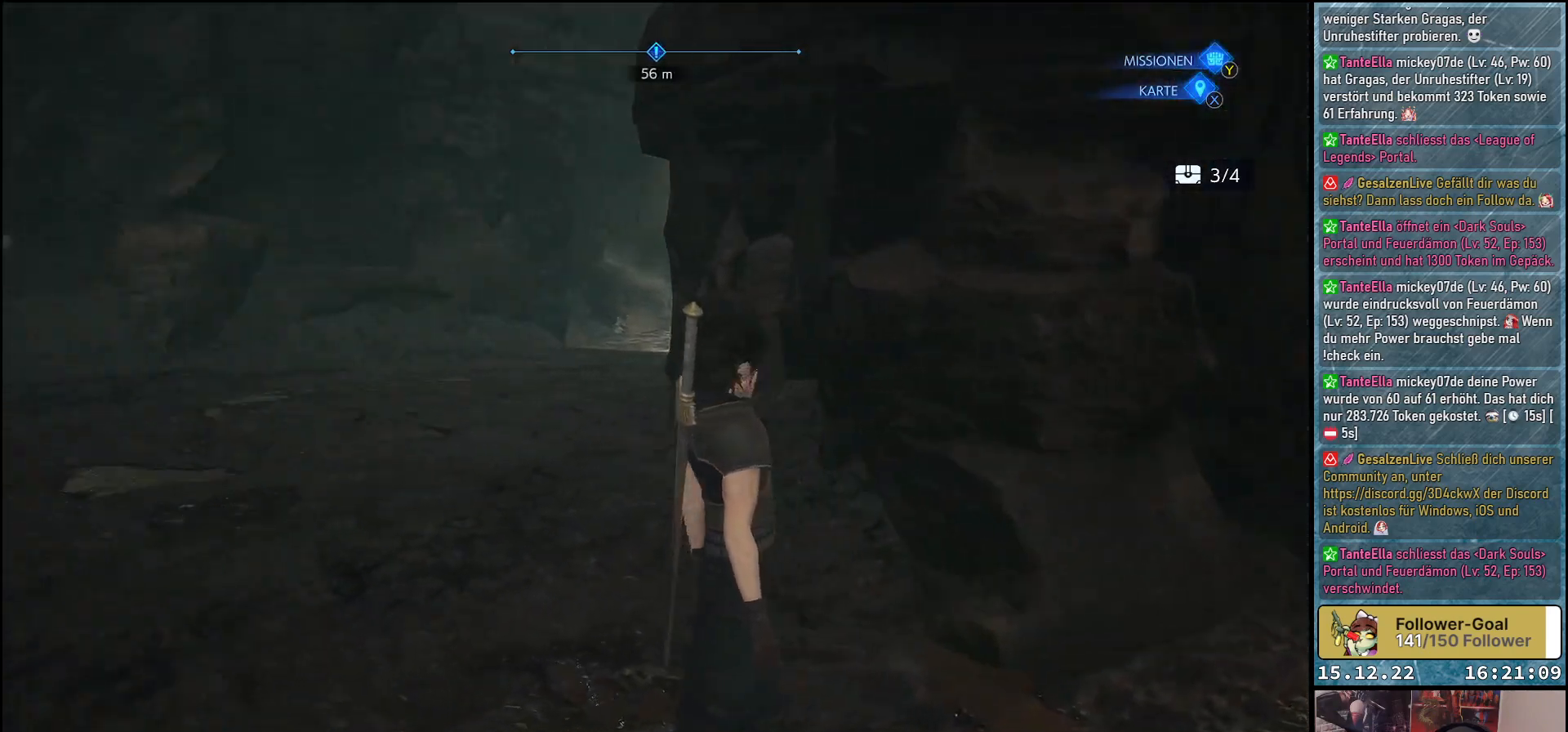
{"buttons": [], "left_stick": "center", "right_stick": "left", "events": [[133, "right_stick", "center"], [483, "right_stick", "left"]]}
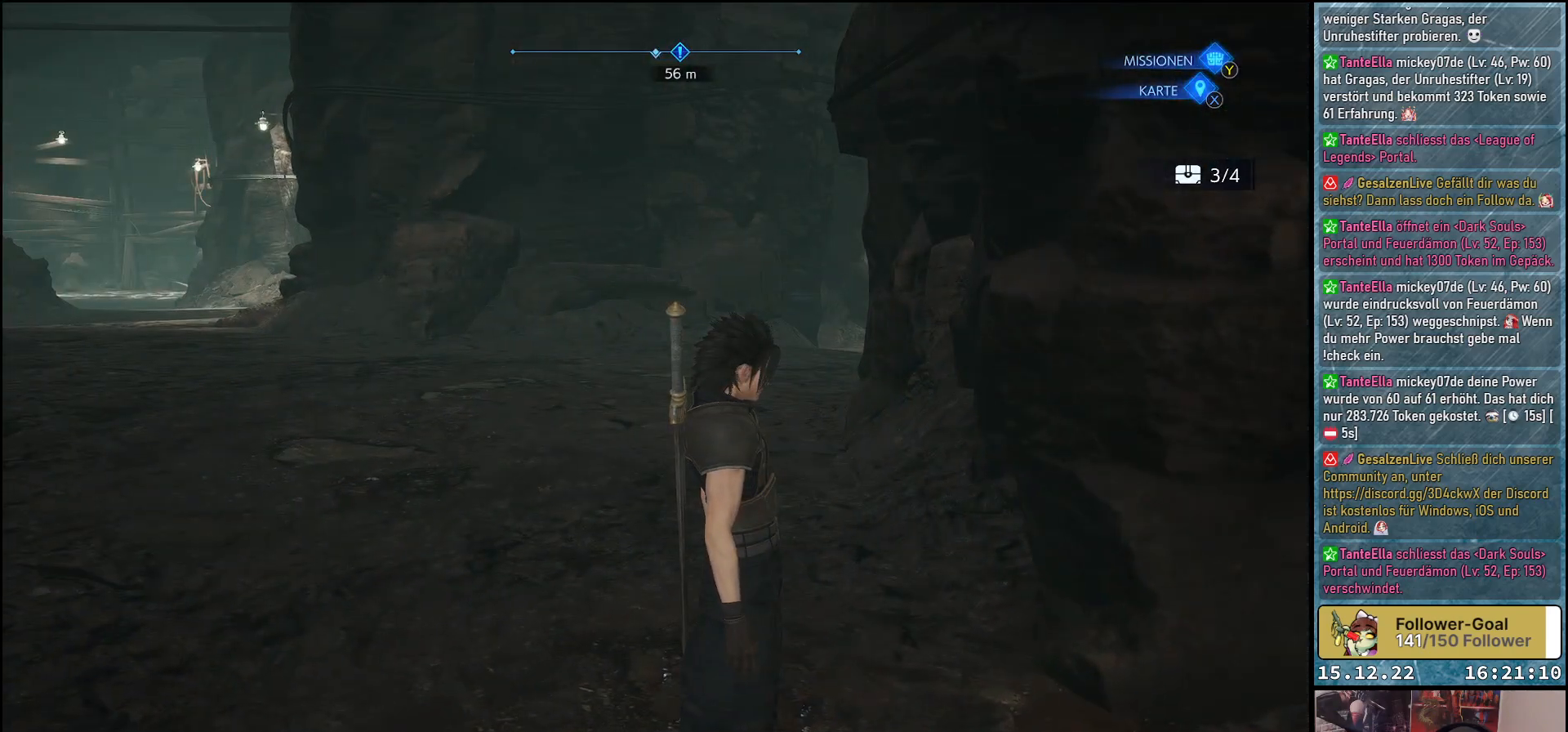
{"buttons": [], "left_stick": "center", "right_stick": "left", "events": []}
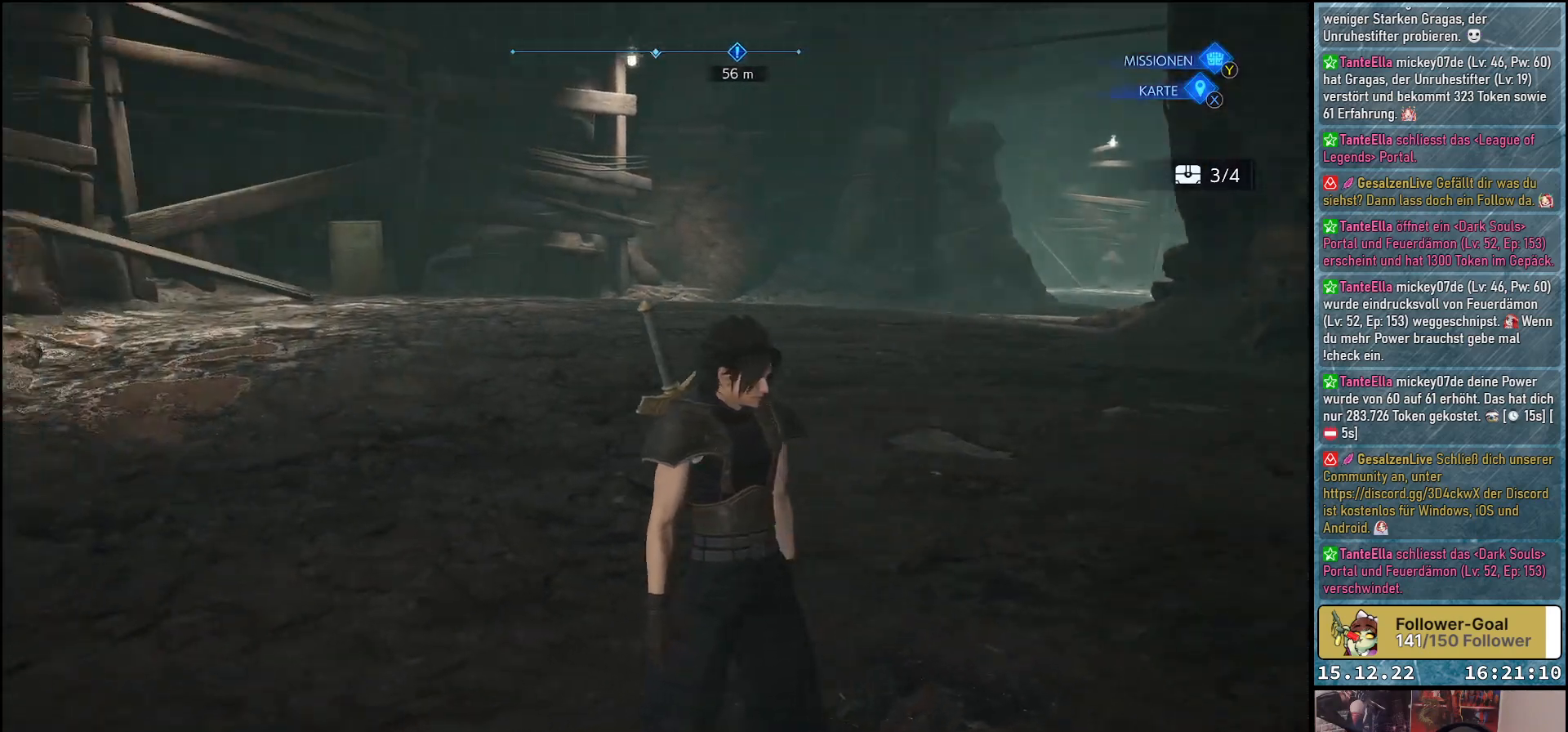
{"buttons": [], "left_stick": "center", "right_stick": "left", "events": []}
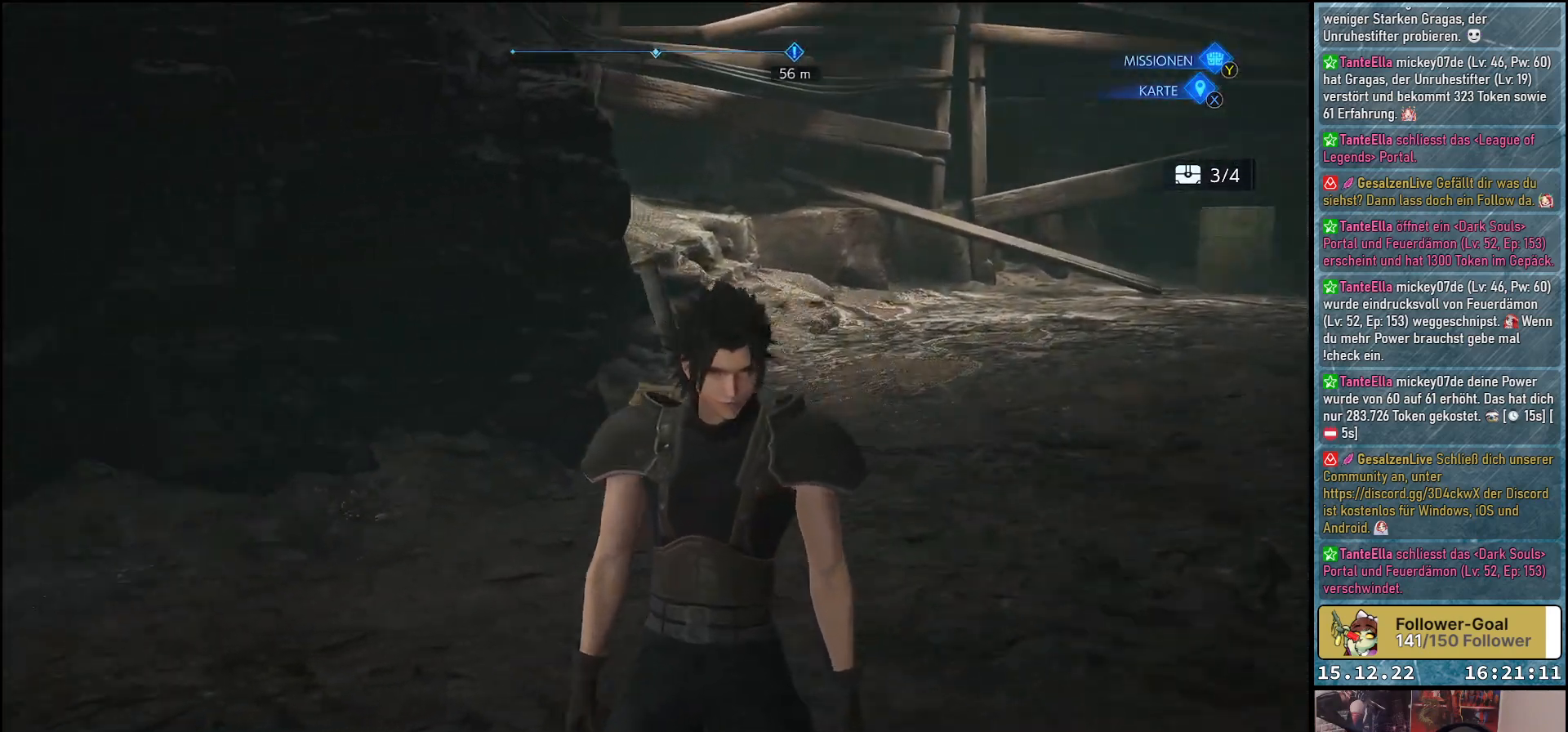
{"buttons": [], "left_stick": "center", "right_stick": "center", "events": [[433, "right_stick", "center"]]}
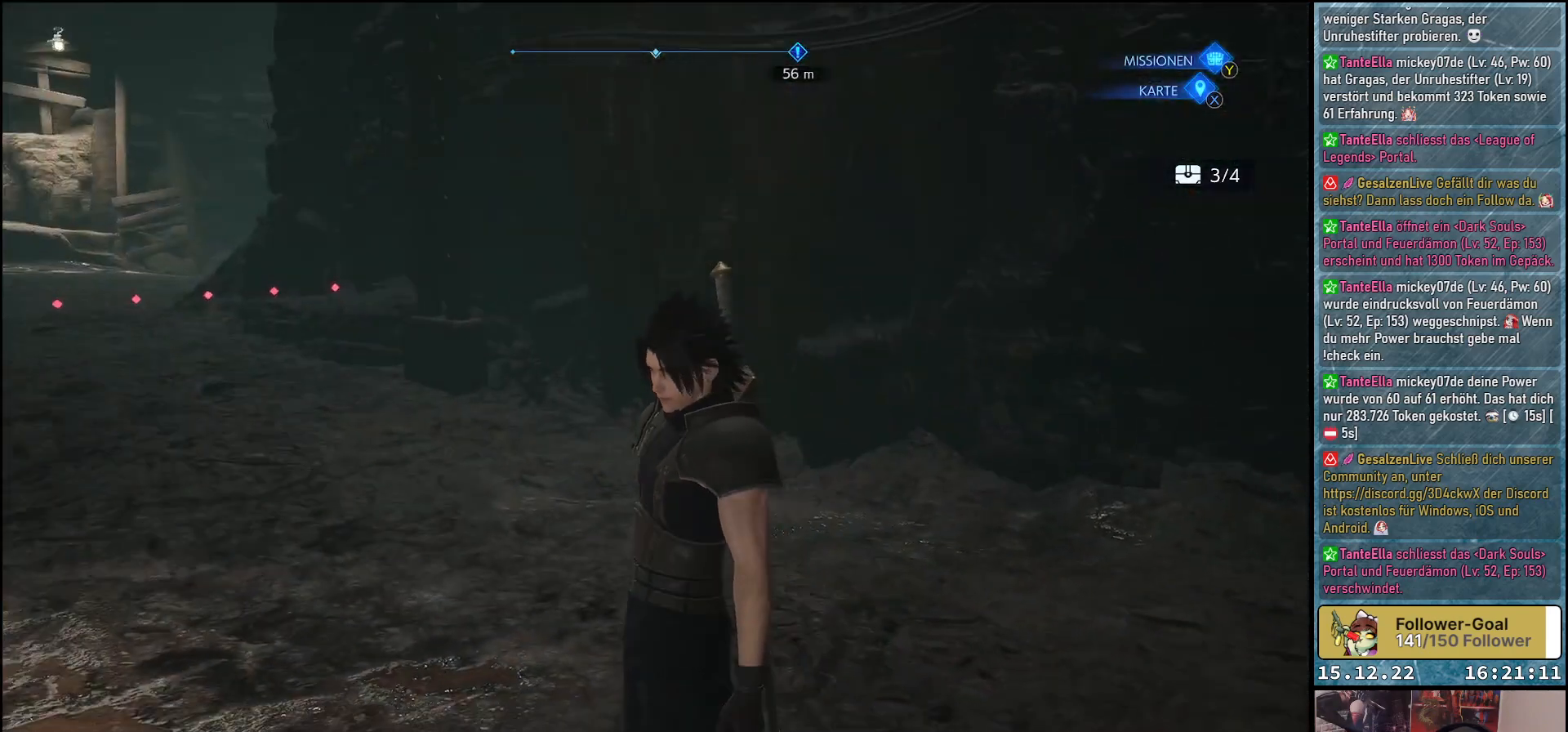
{"buttons": [], "left_stick": "right", "right_stick": "right", "events": [[183, "right_stick", "right"], [333, "left_stick", "right"]]}
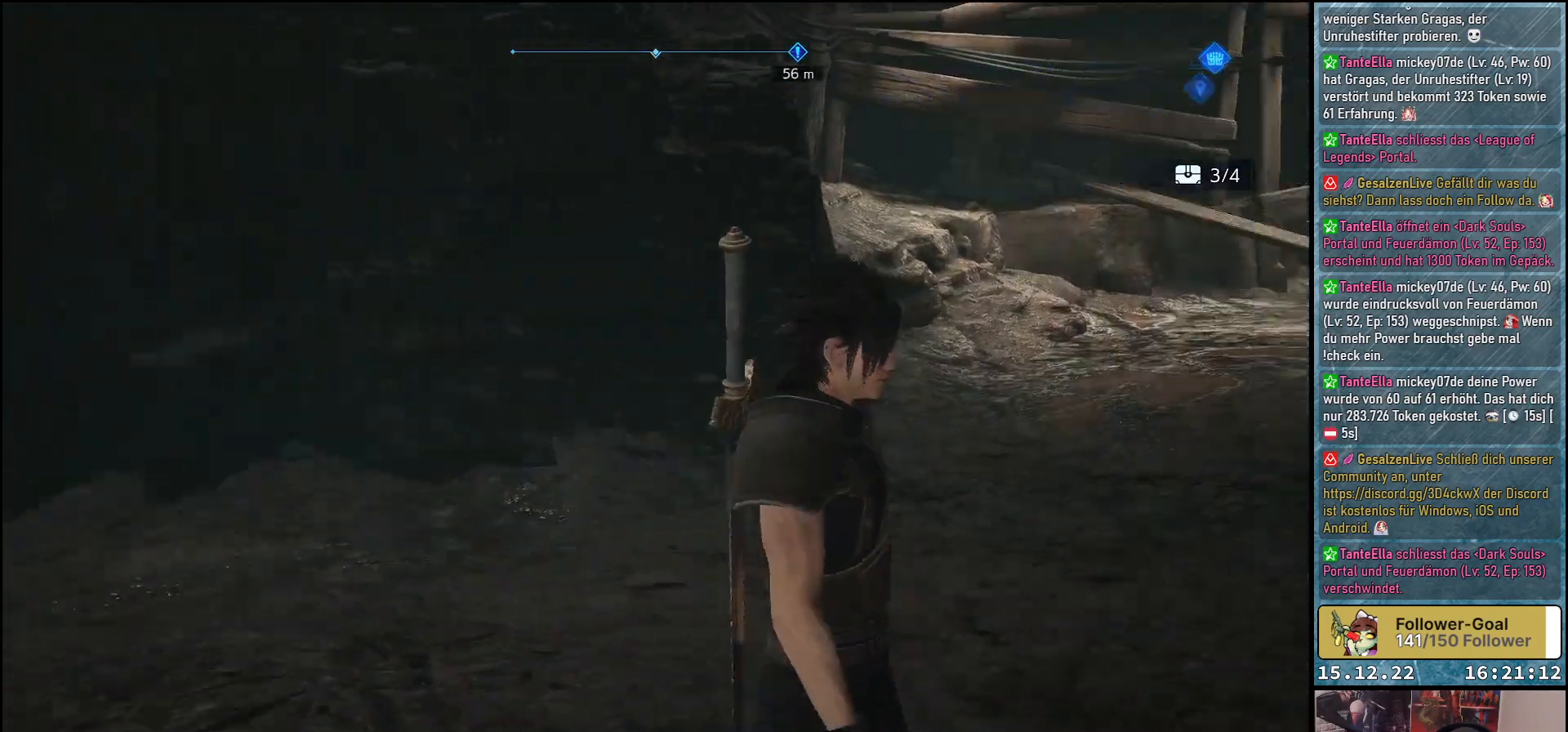
{"buttons": [], "left_stick": "up", "right_stick": "right", "events": [[33, "left_stick", "up-right"], [417, "left_stick", "up"]]}
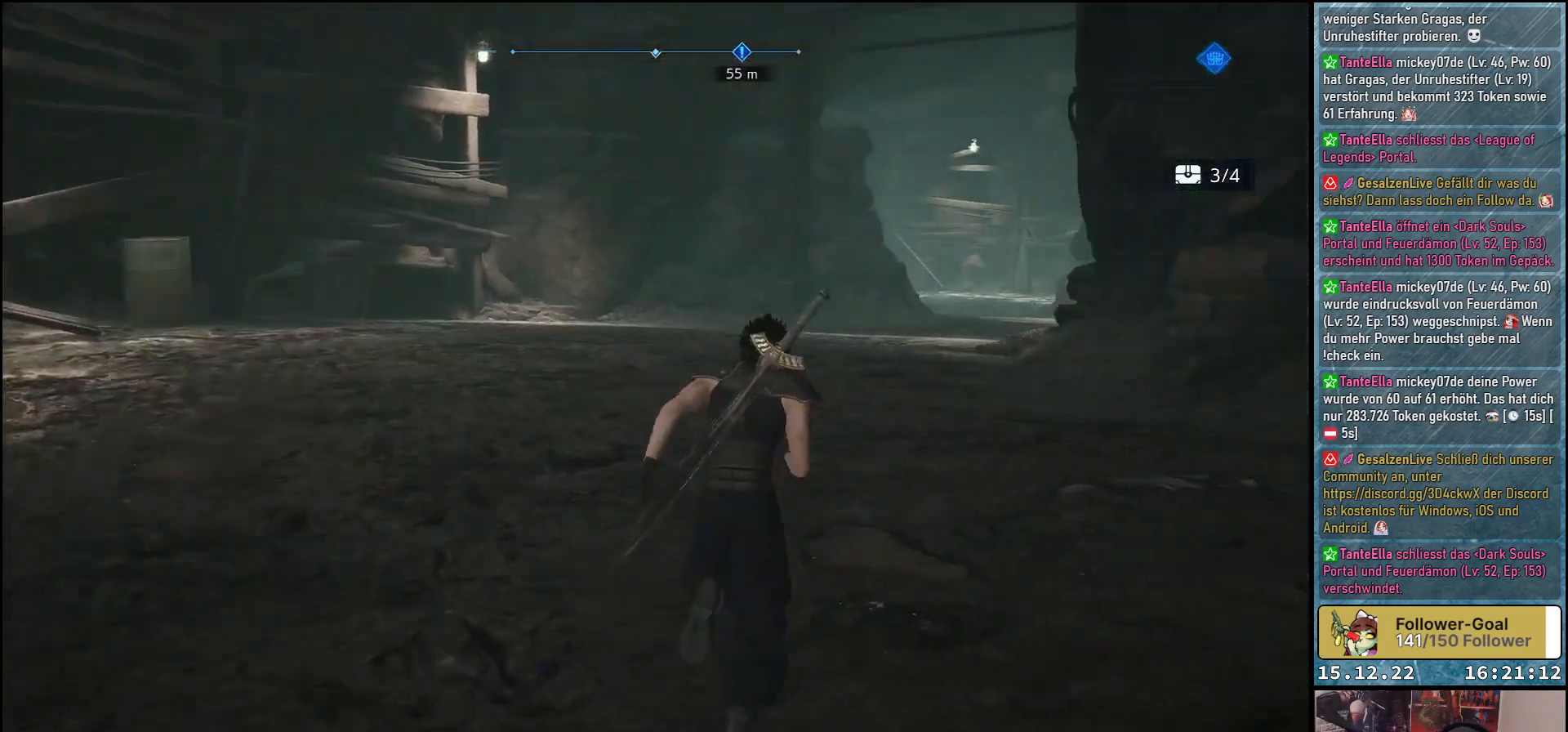
{"buttons": [], "left_stick": "up", "right_stick": "center", "events": [[83, "right_stick", "center"]]}
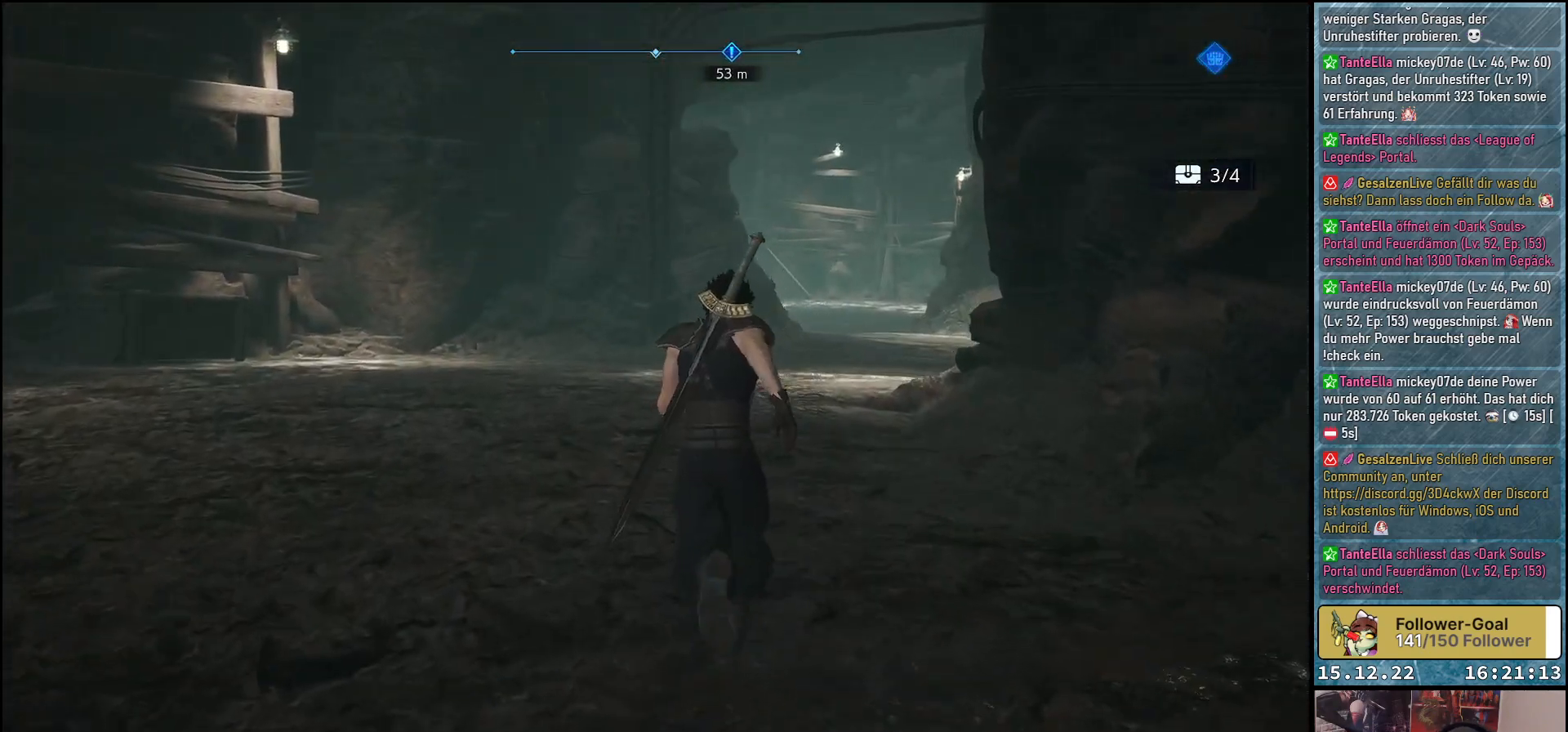
{"buttons": [], "left_stick": "up", "right_stick": "center", "events": [[183, "right_stick", "down"], [367, "right_stick", "down-right"], [500, "right_stick", "center"]]}
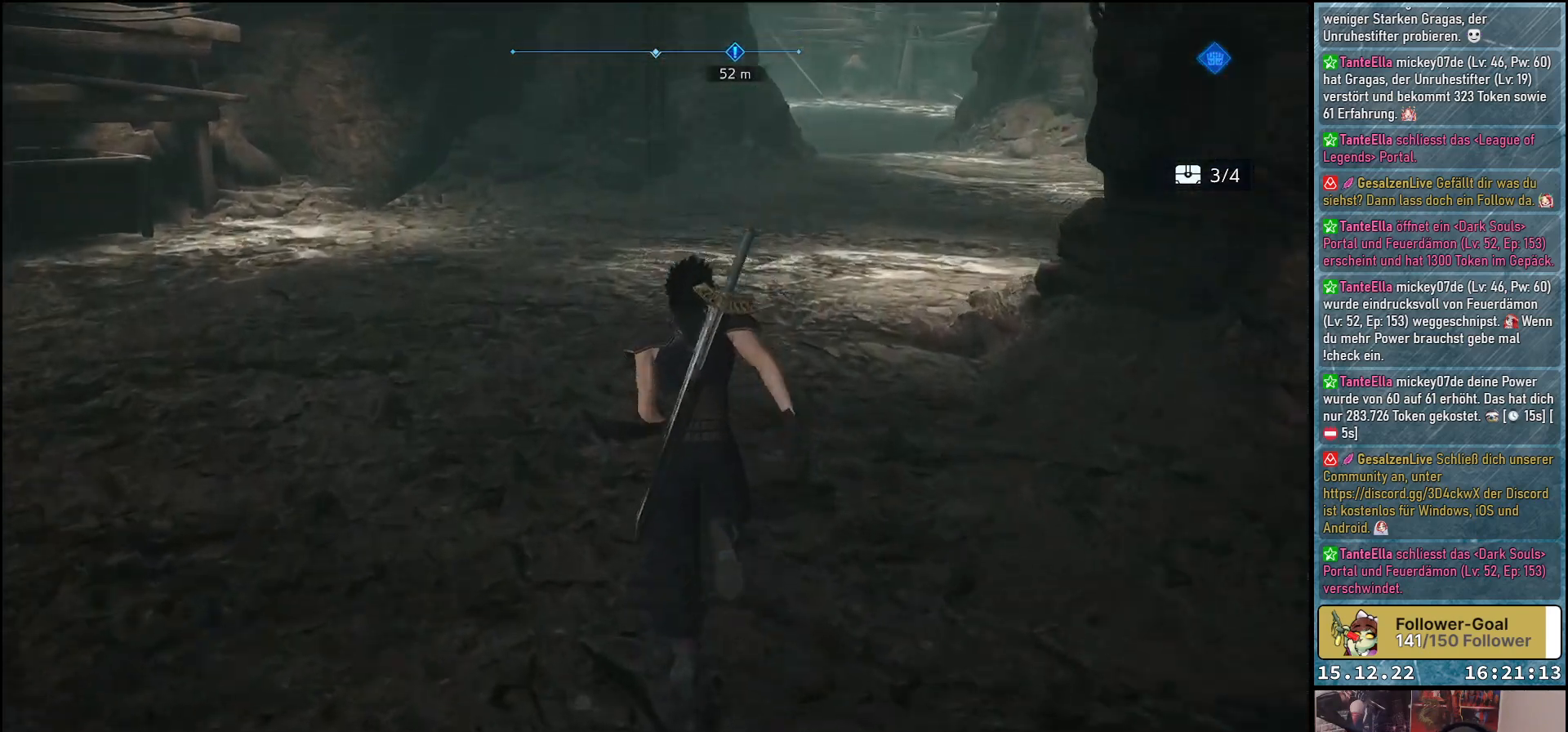
{"buttons": [], "left_stick": "up", "right_stick": "right", "events": [[400, "right_stick", "right"]]}
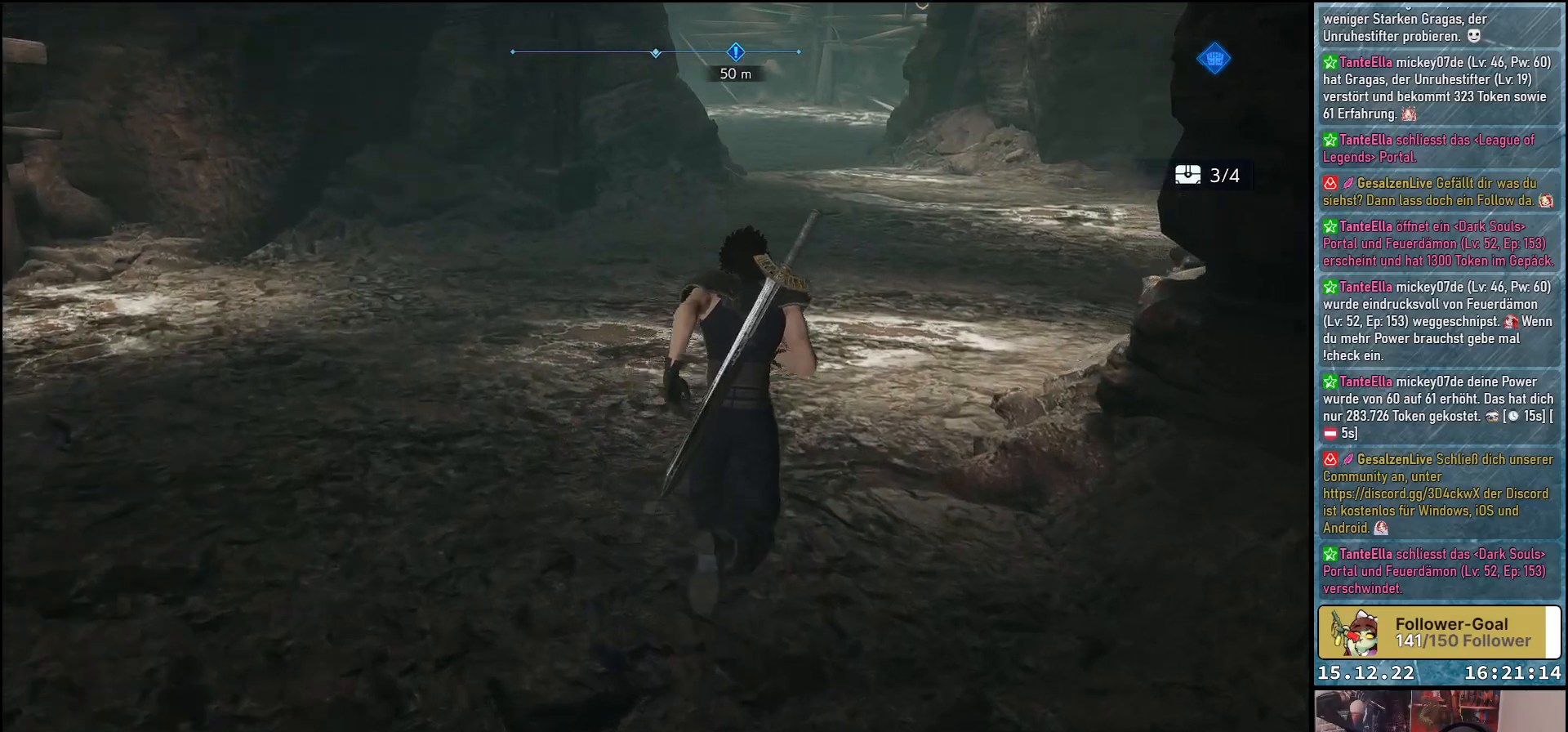
{"buttons": [], "left_stick": "up", "right_stick": "center", "events": [[283, "right_stick", "up-right"], [450, "right_stick", "center"]]}
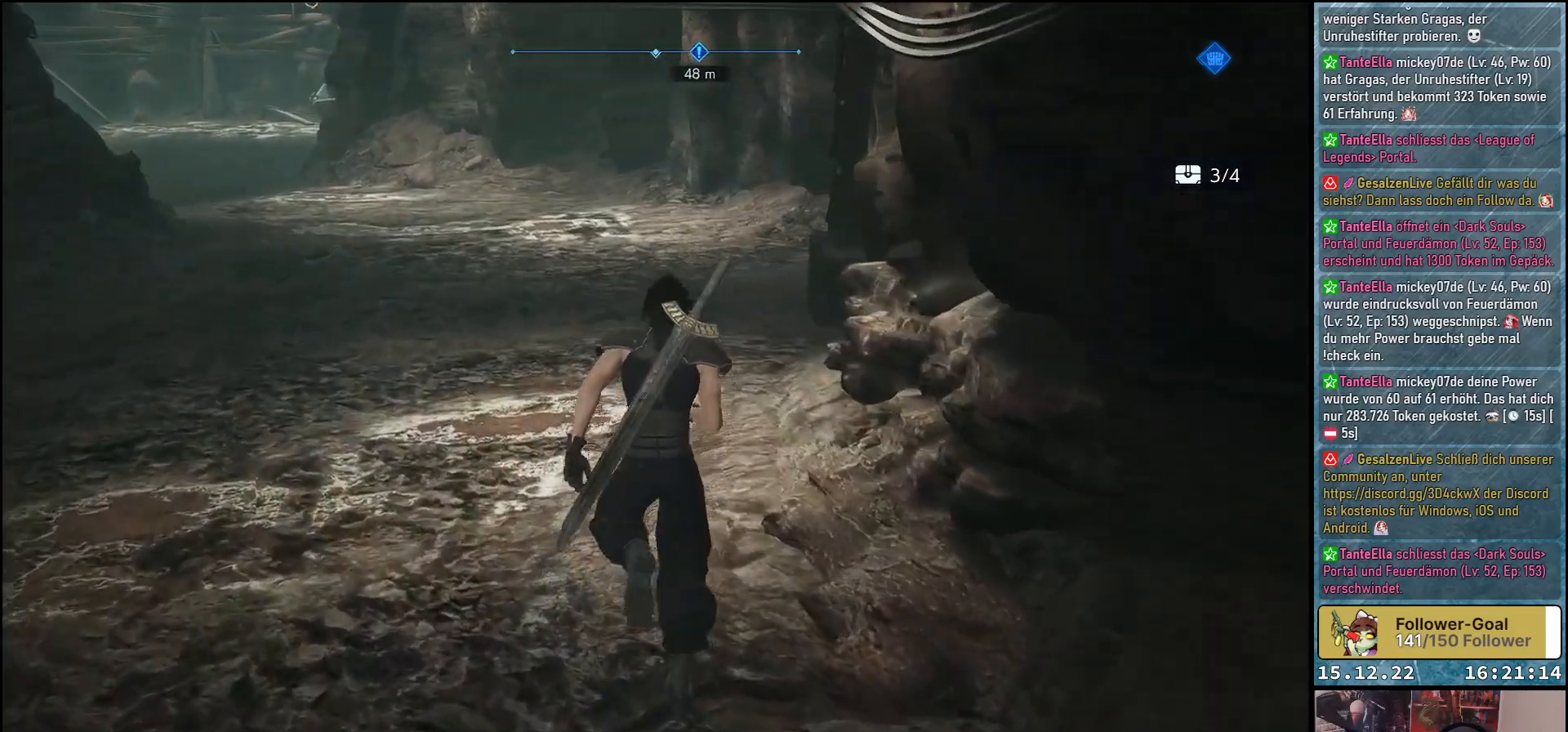
{"buttons": [], "left_stick": "up", "right_stick": "center", "events": [[217, "right_stick", "up"], [367, "right_stick", "center"]]}
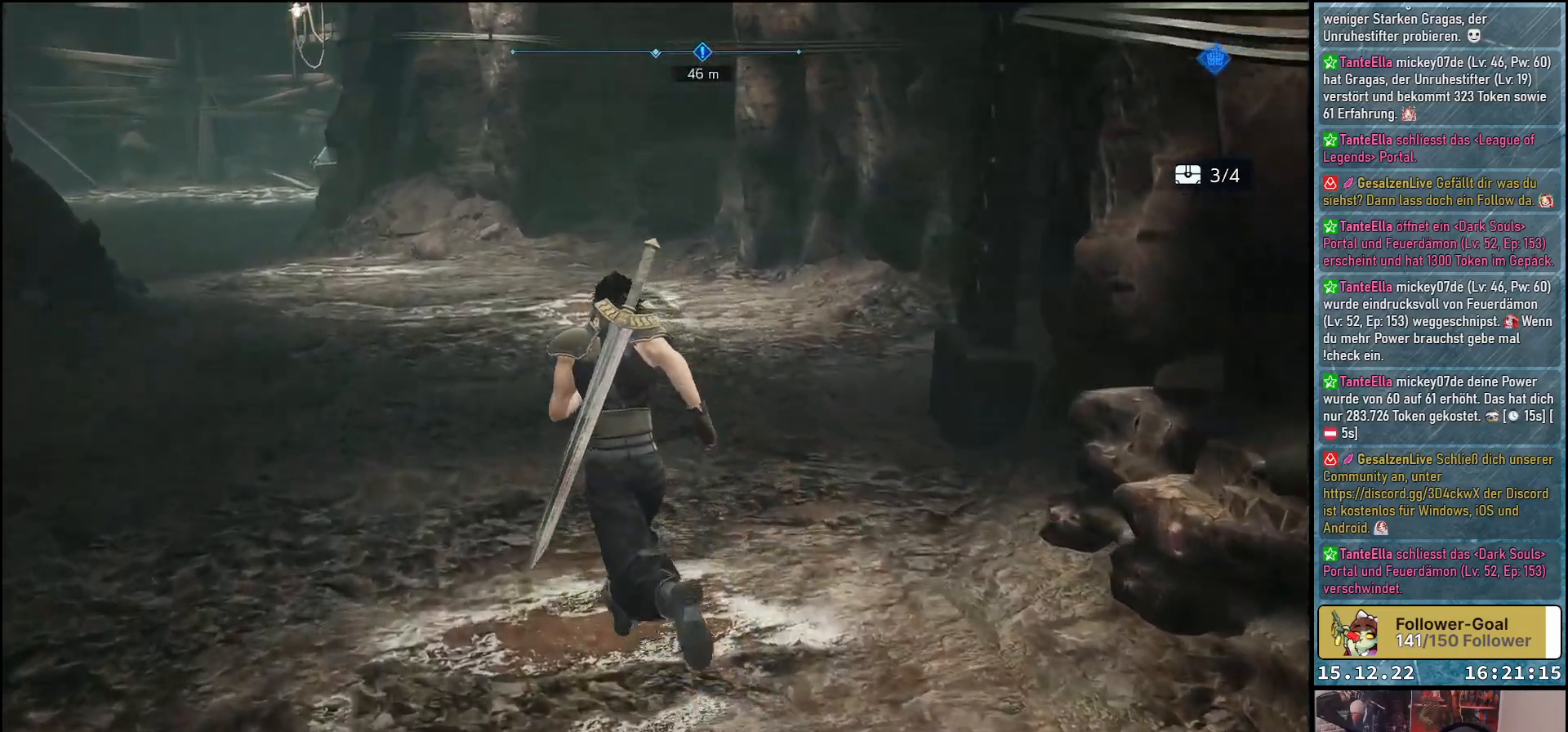
{"buttons": [], "left_stick": "up", "right_stick": "left", "events": [[500, "right_stick", "left"]]}
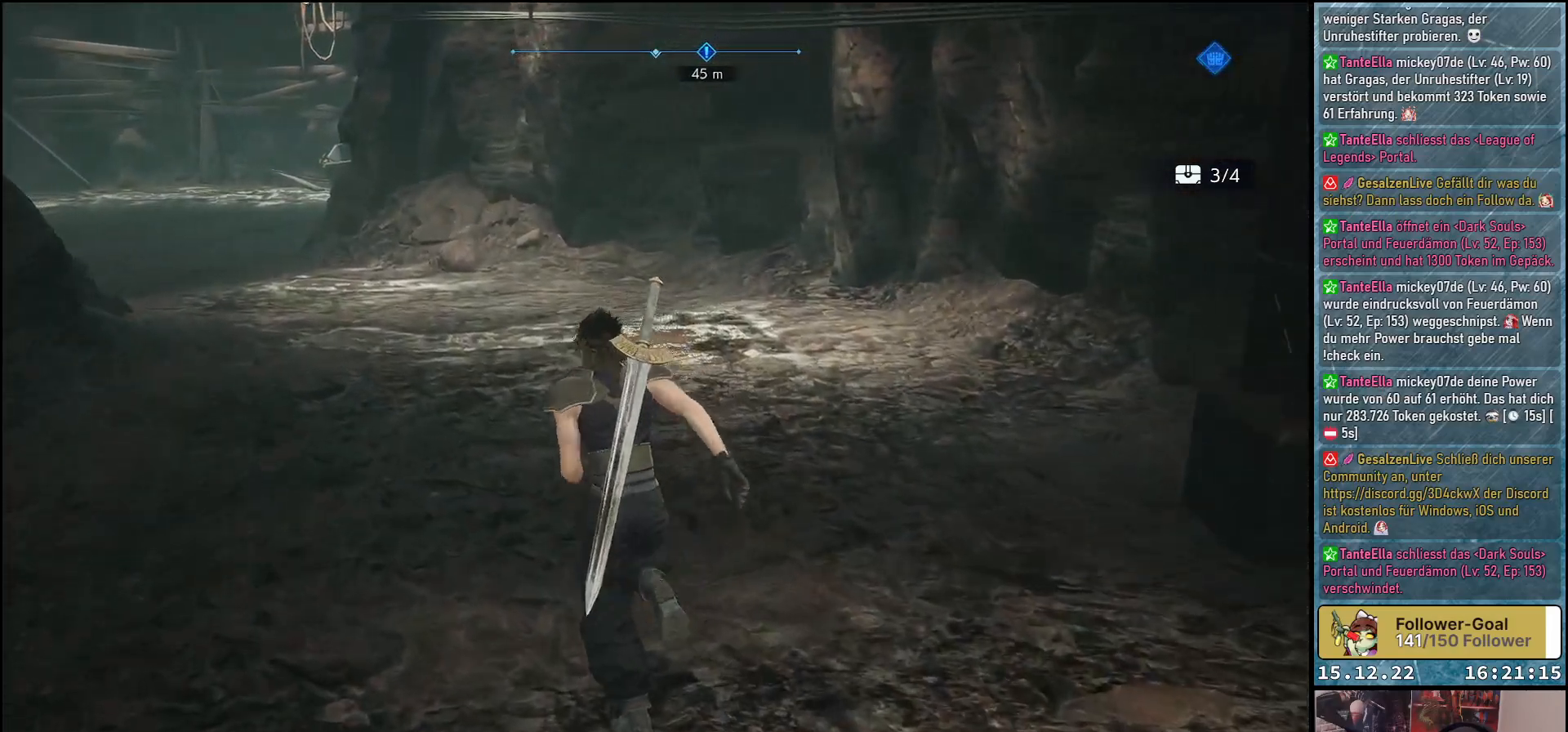
{"buttons": [], "left_stick": "up", "right_stick": "up-left", "events": [[467, "right_stick", "up-left"]]}
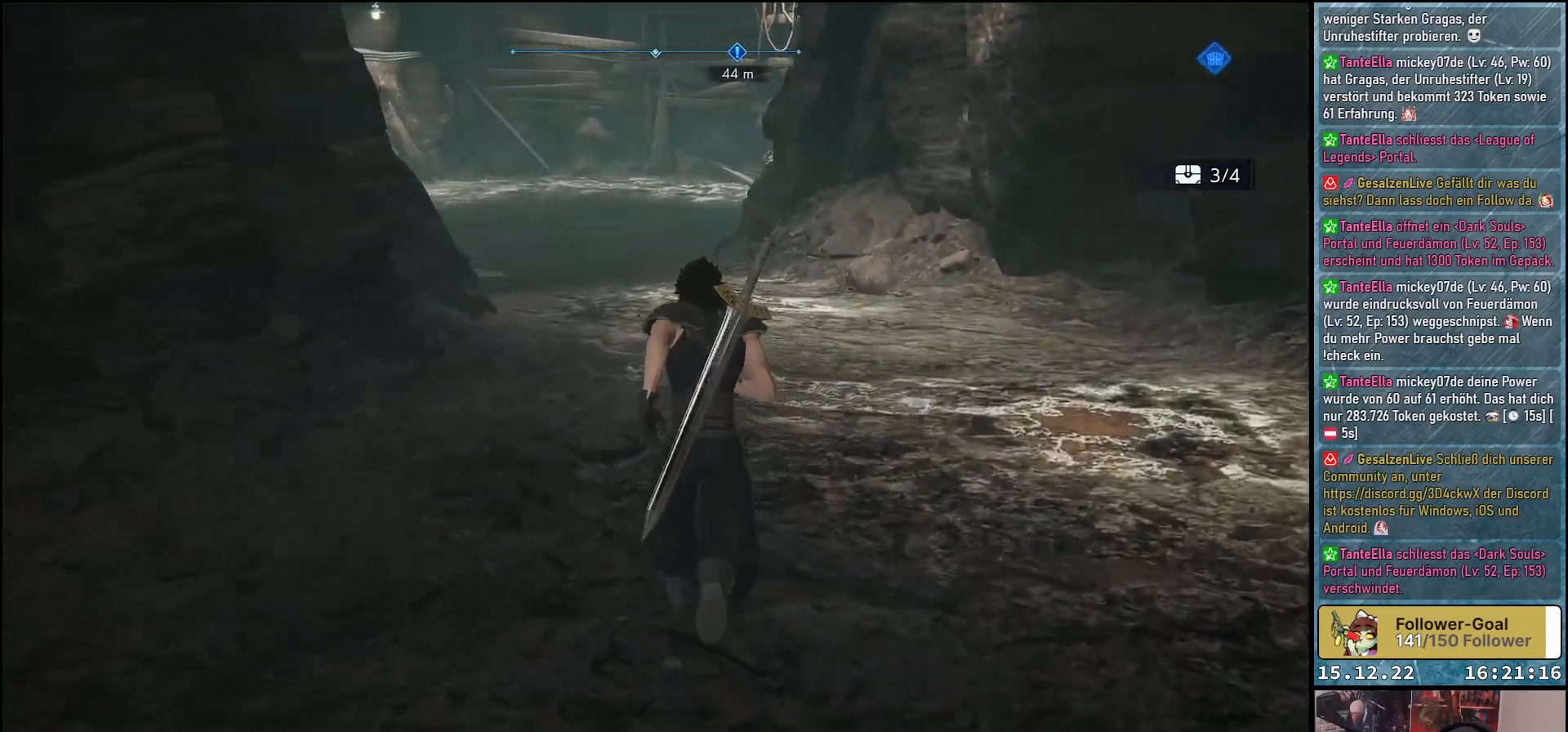
{"buttons": [], "left_stick": "up", "right_stick": "up", "events": [[450, "right_stick", "up"]]}
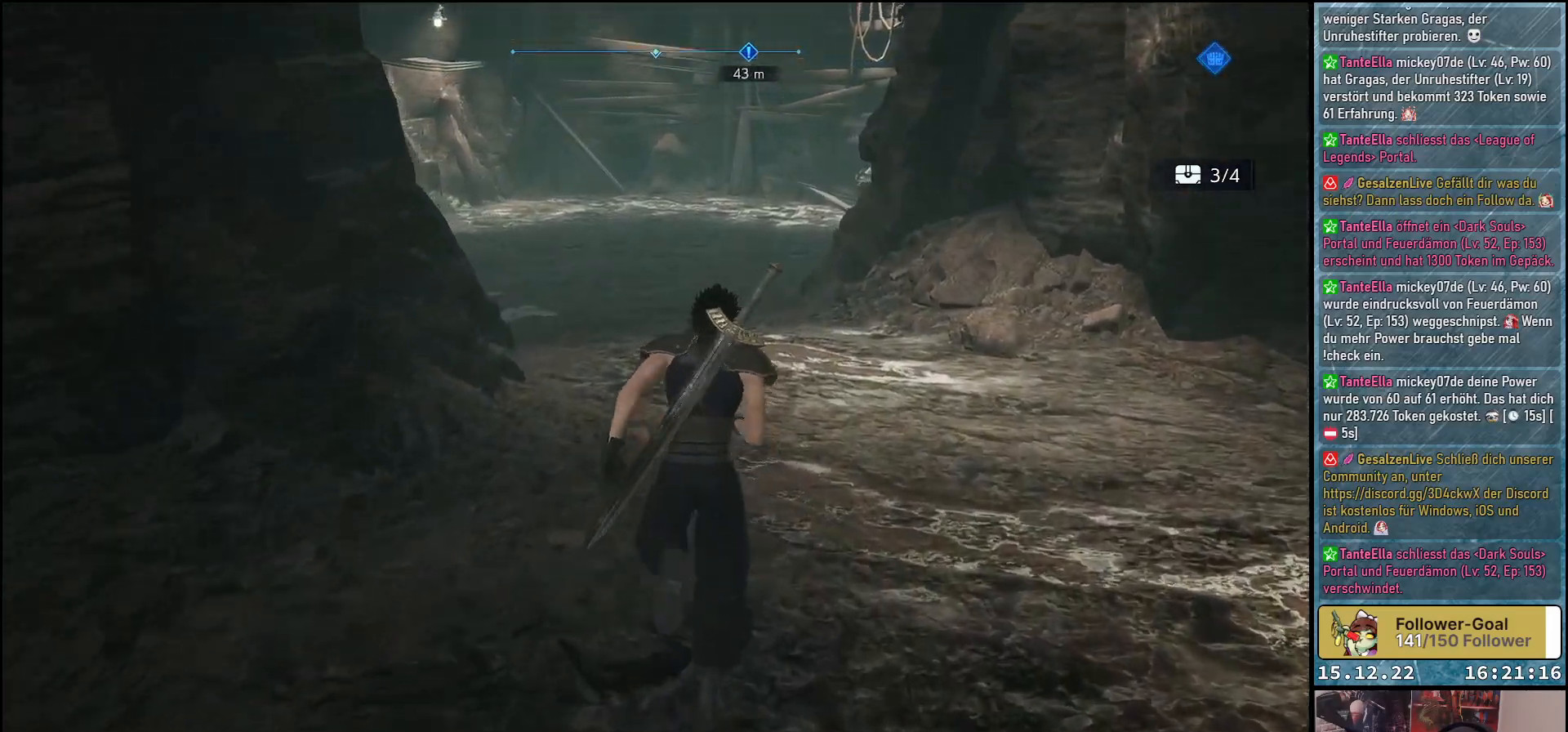
{"buttons": [], "left_stick": "up", "right_stick": "left", "events": [[467, "right_stick", "left"]]}
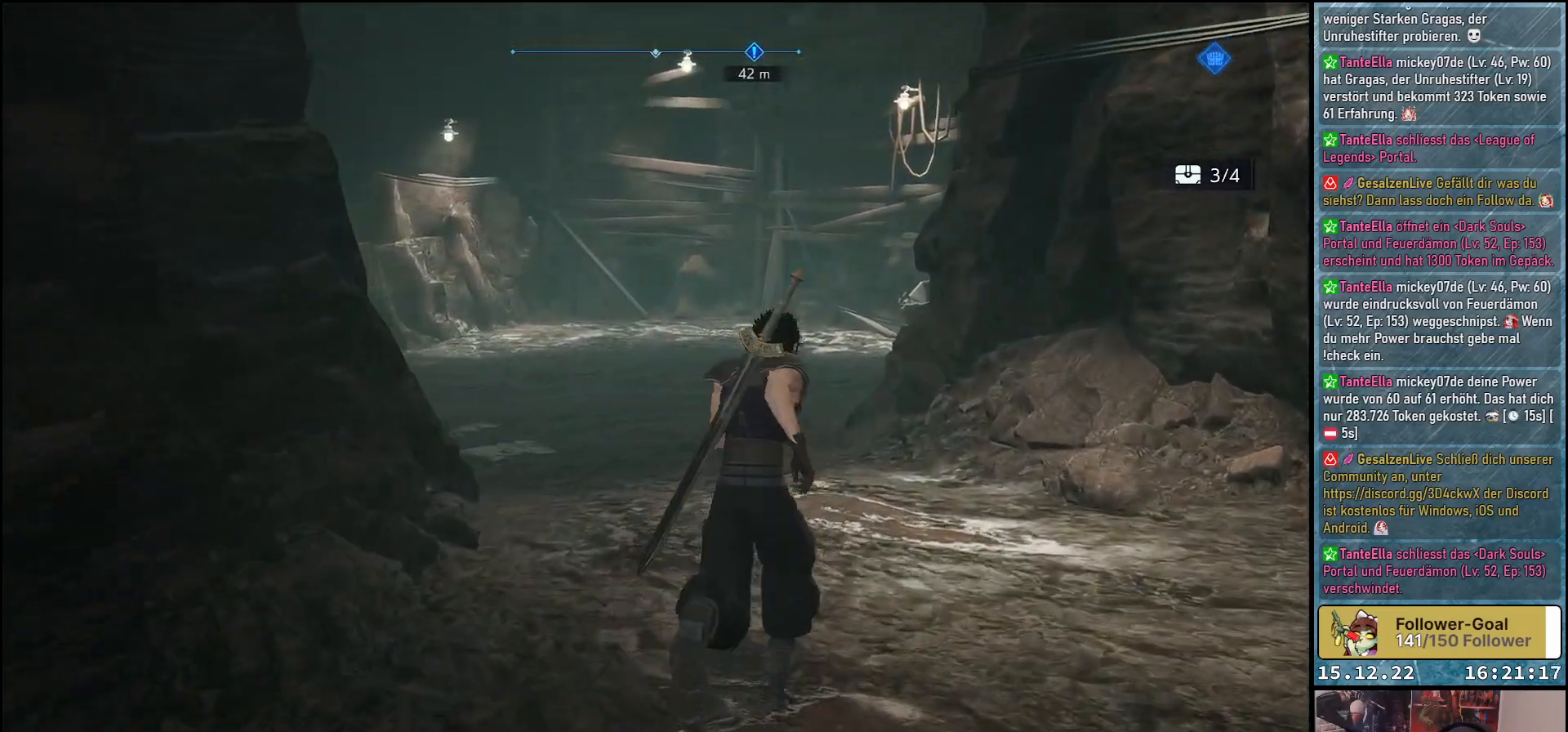
{"buttons": [], "left_stick": "up-right", "right_stick": "left", "events": [[83, "left_stick", "up-right"]]}
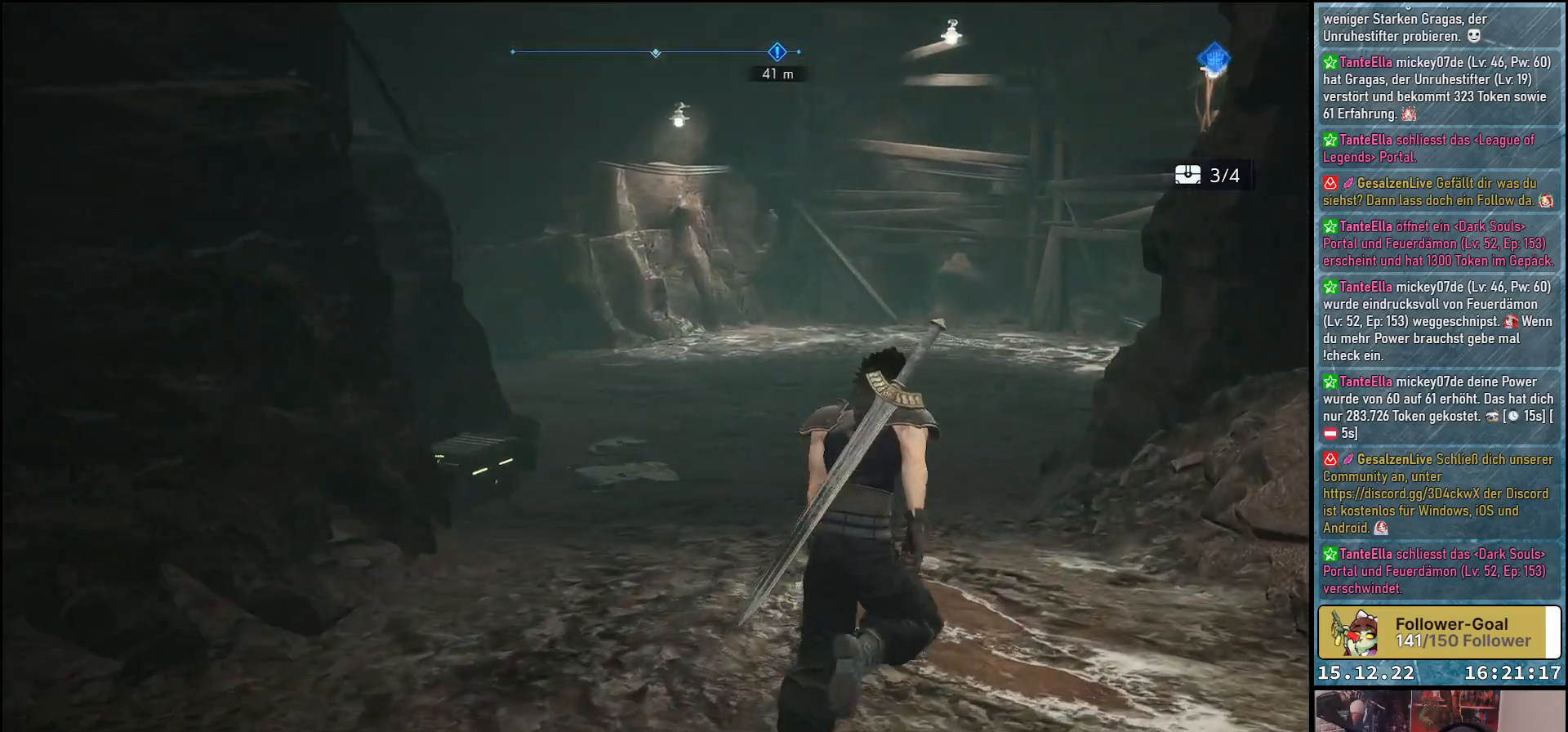
{"buttons": [], "left_stick": "up", "right_stick": "center", "events": [[167, "right_stick", "down-left"], [200, "left_stick", "up"], [450, "right_stick", "center"]]}
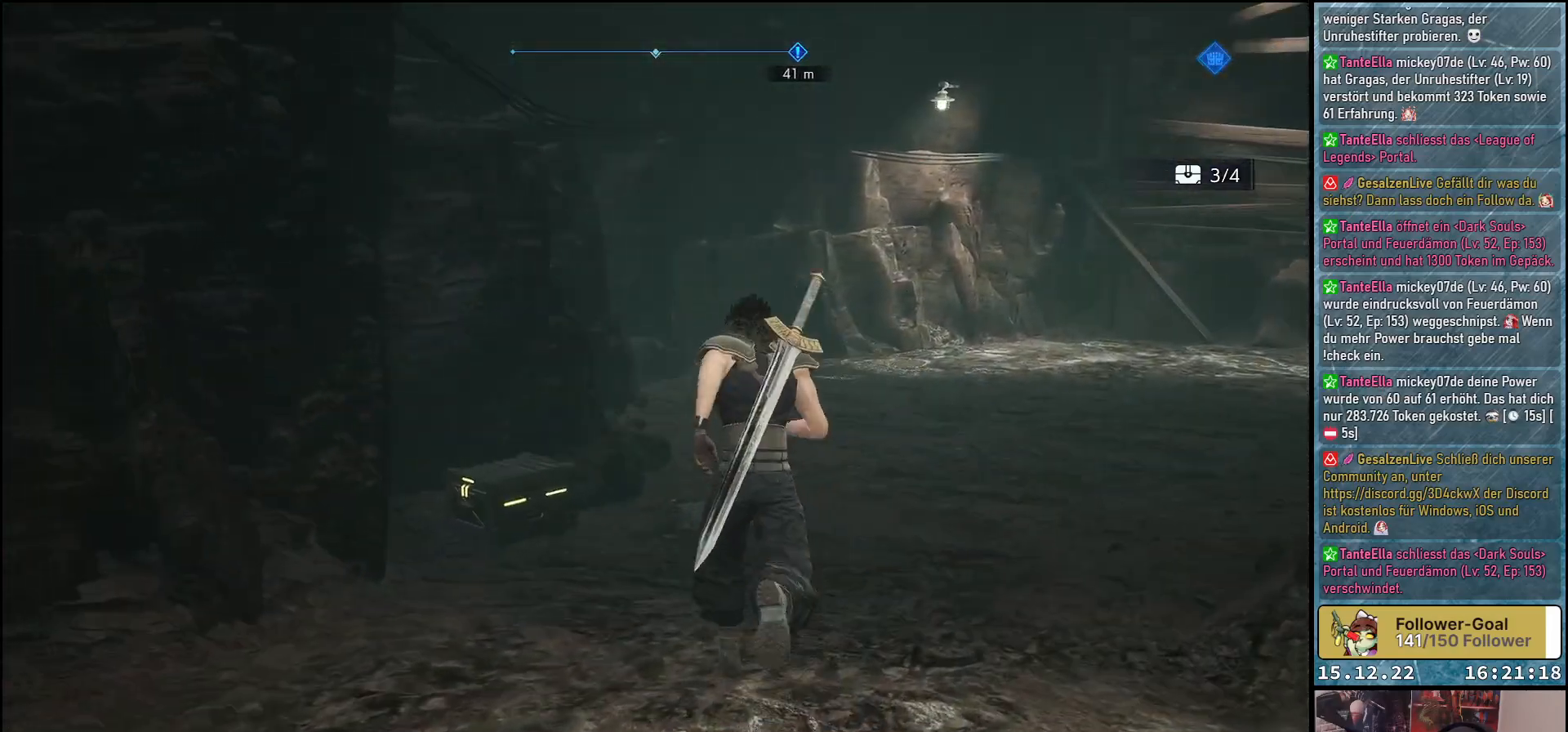
{"buttons": [], "left_stick": "up", "right_stick": "center", "events": []}
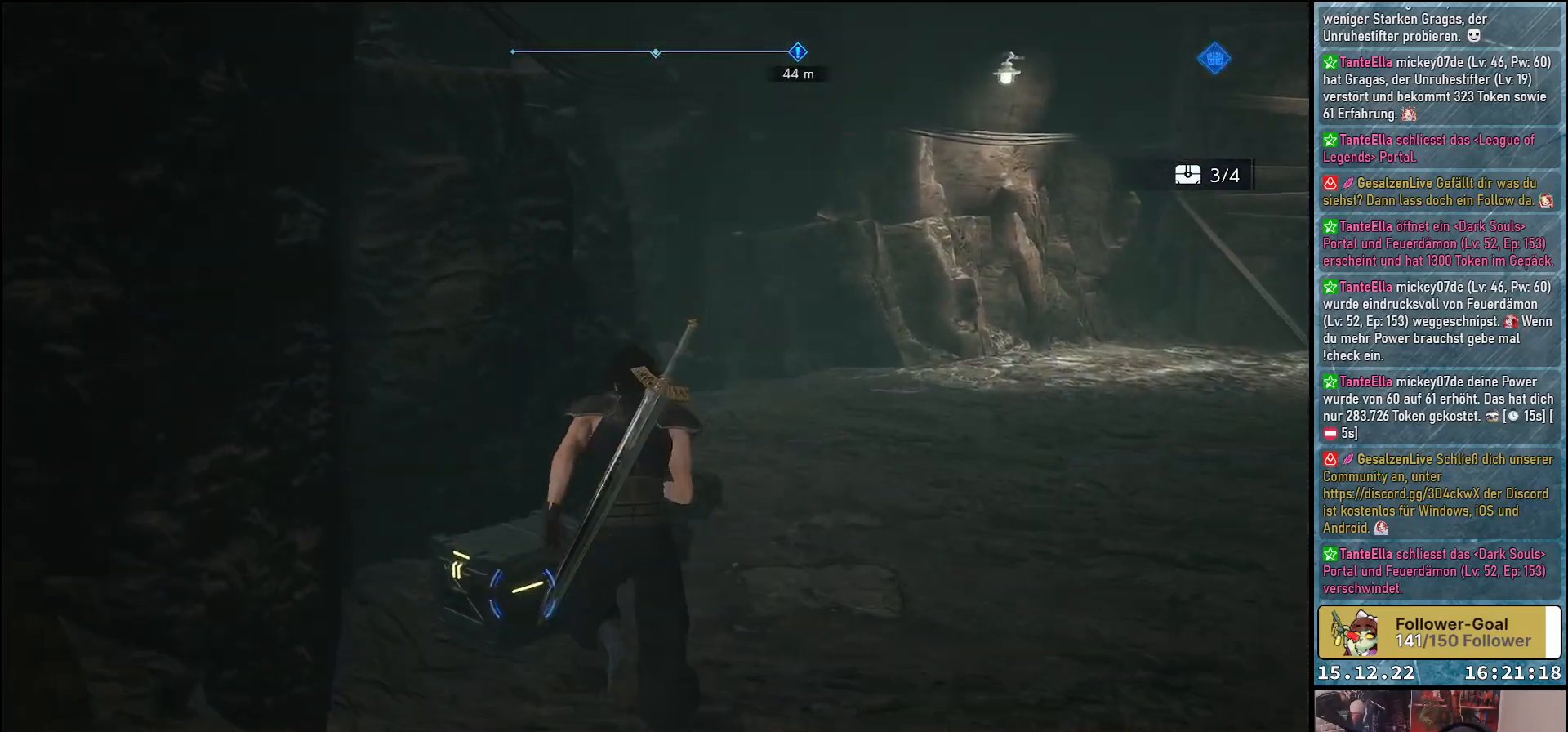
{"buttons": [], "left_stick": "center", "right_stick": "center", "events": [[217, "A", "down"], [333, "A", "up"], [350, "left_stick", "center"]]}
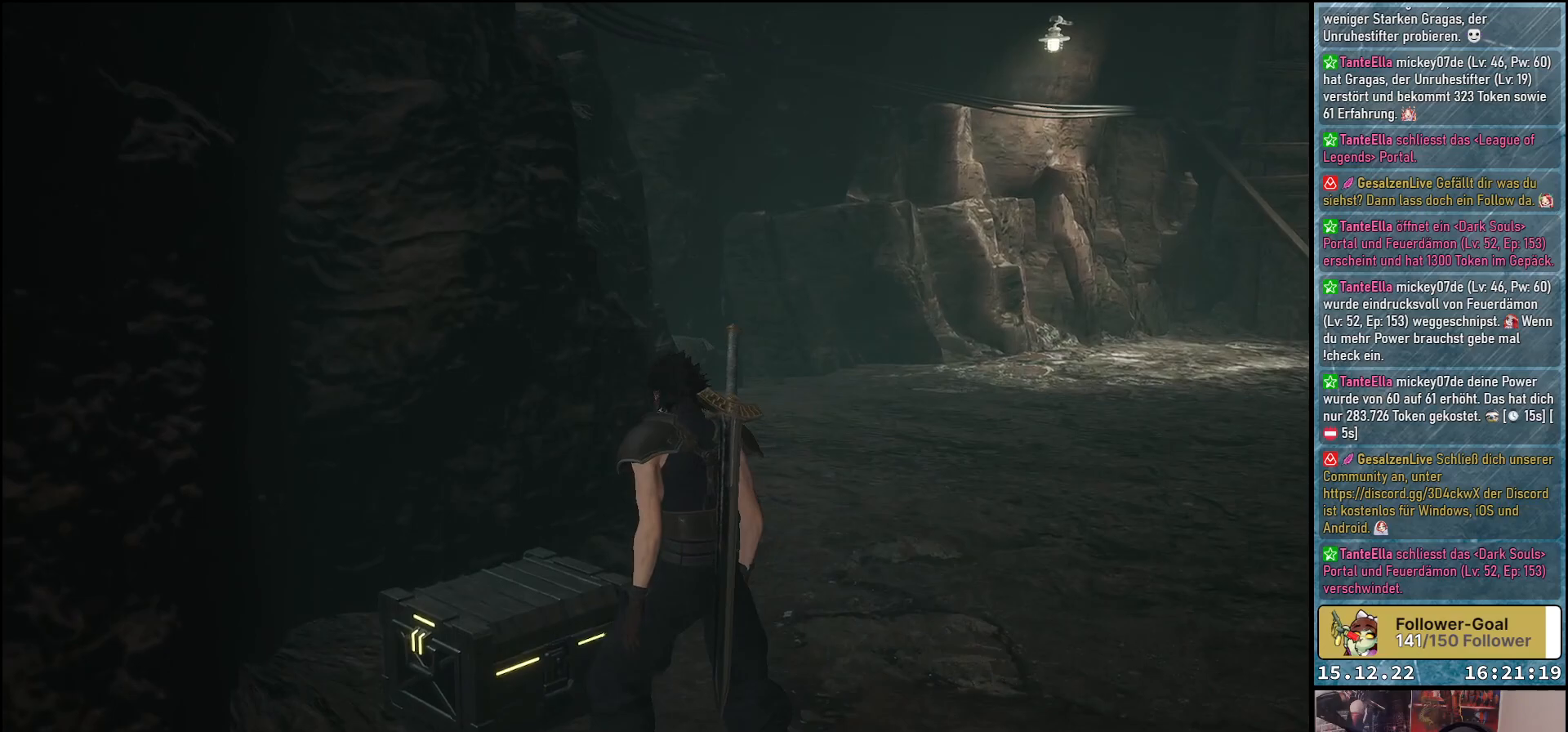
{"buttons": [], "left_stick": "center", "right_stick": "right", "events": [[183, "right_stick", "right"]]}
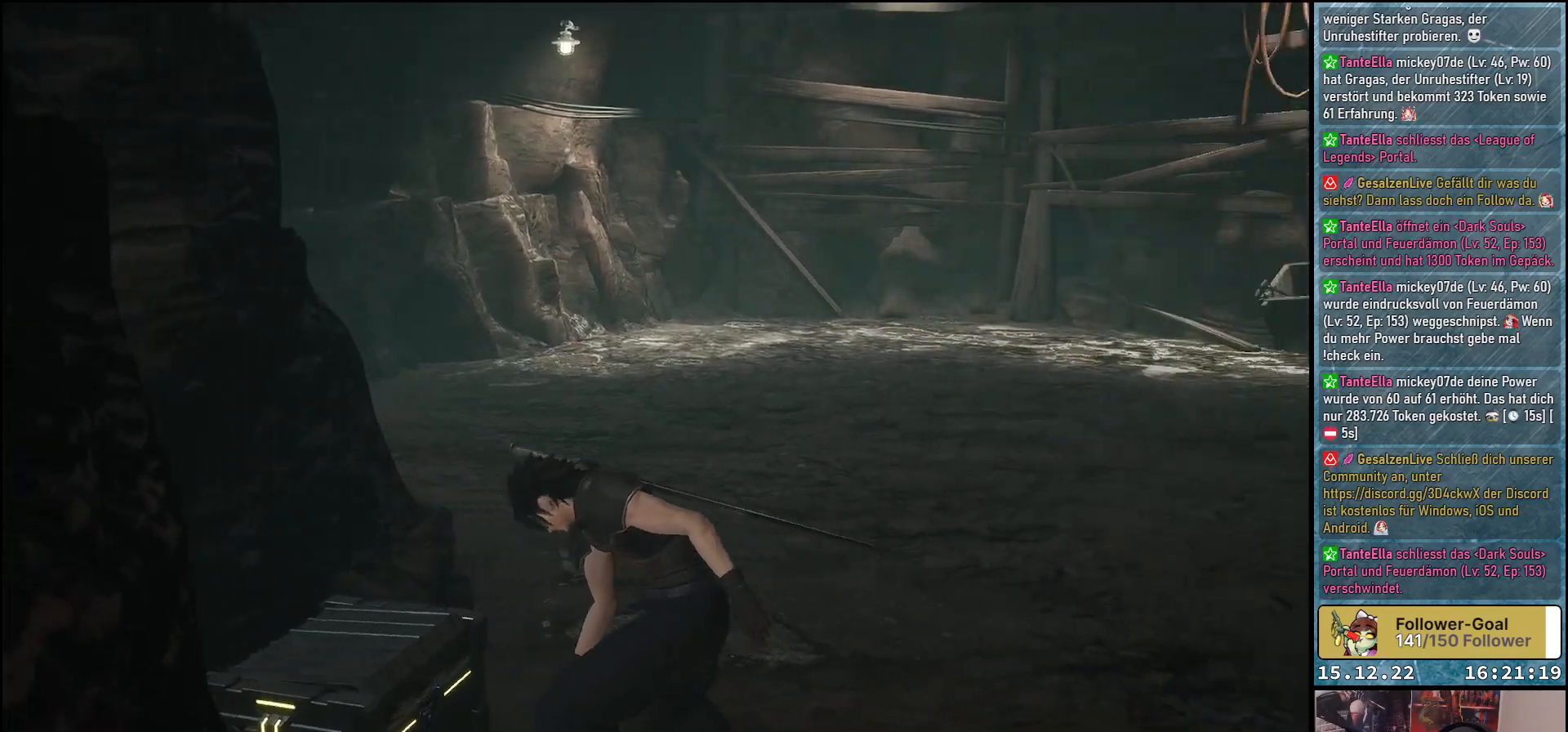
{"buttons": [], "left_stick": "center", "right_stick": "center", "events": [[183, "right_stick", "center"]]}
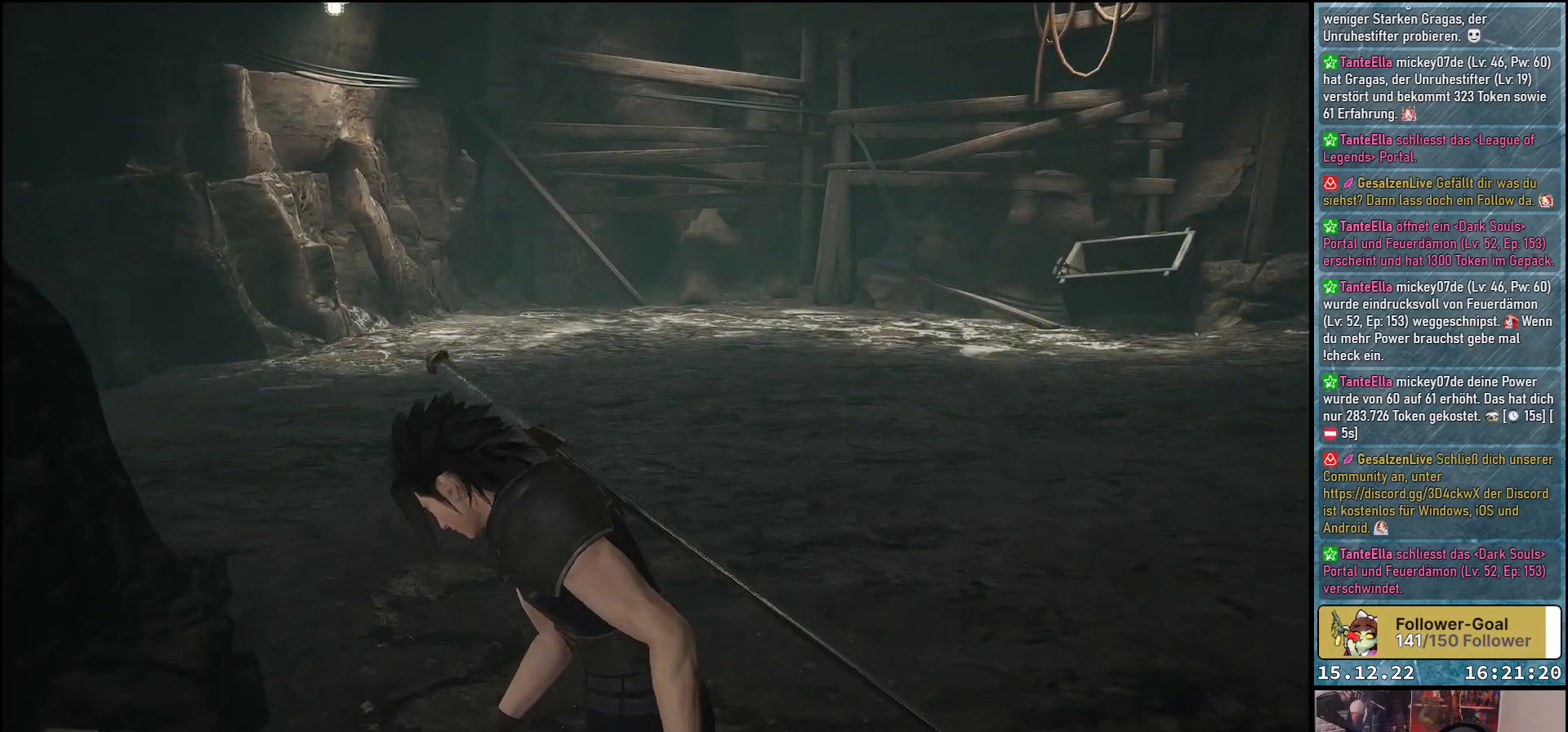
{"buttons": [], "left_stick": "center", "right_stick": "center", "events": []}
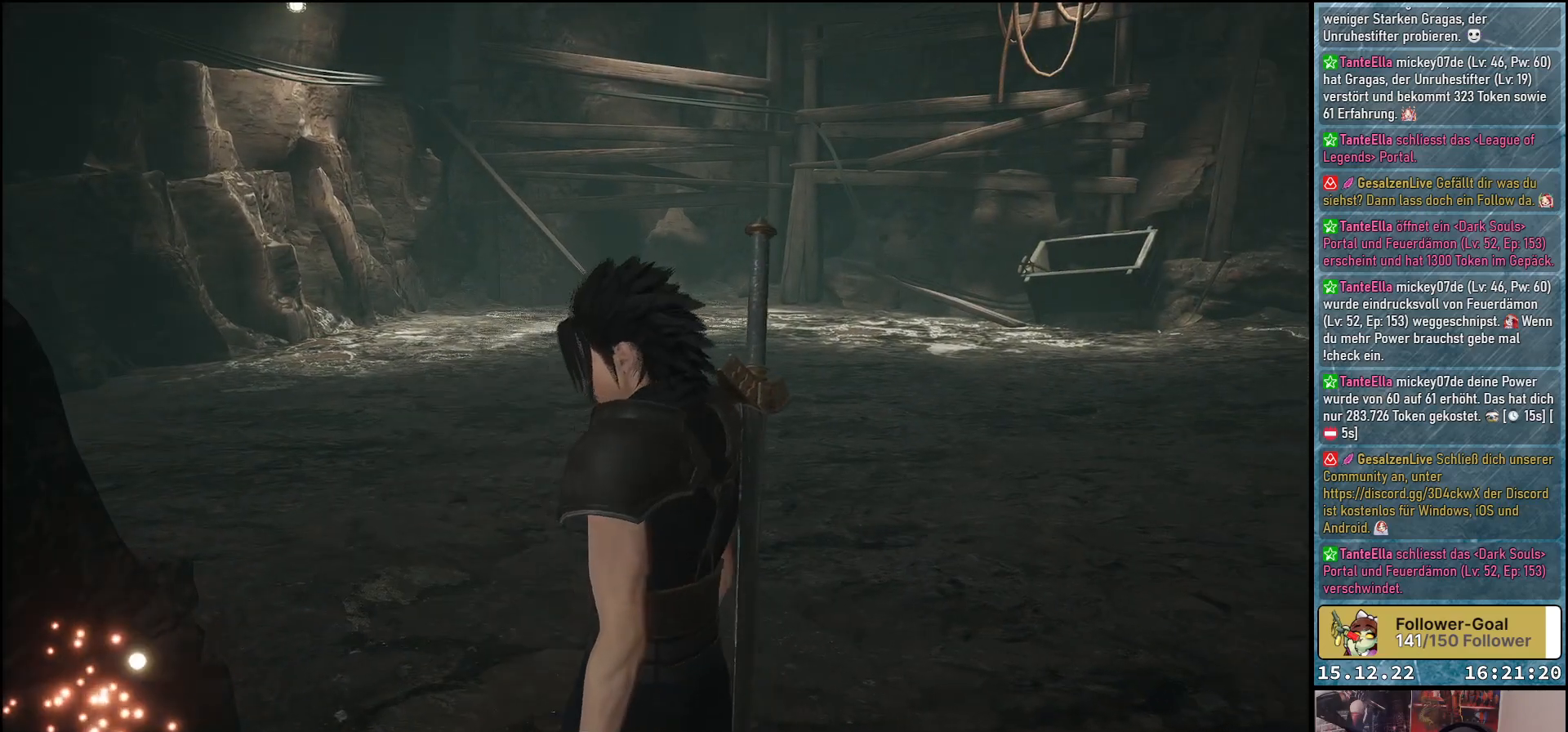
{"buttons": [], "left_stick": "center", "right_stick": "right", "events": [[467, "right_stick", "right"]]}
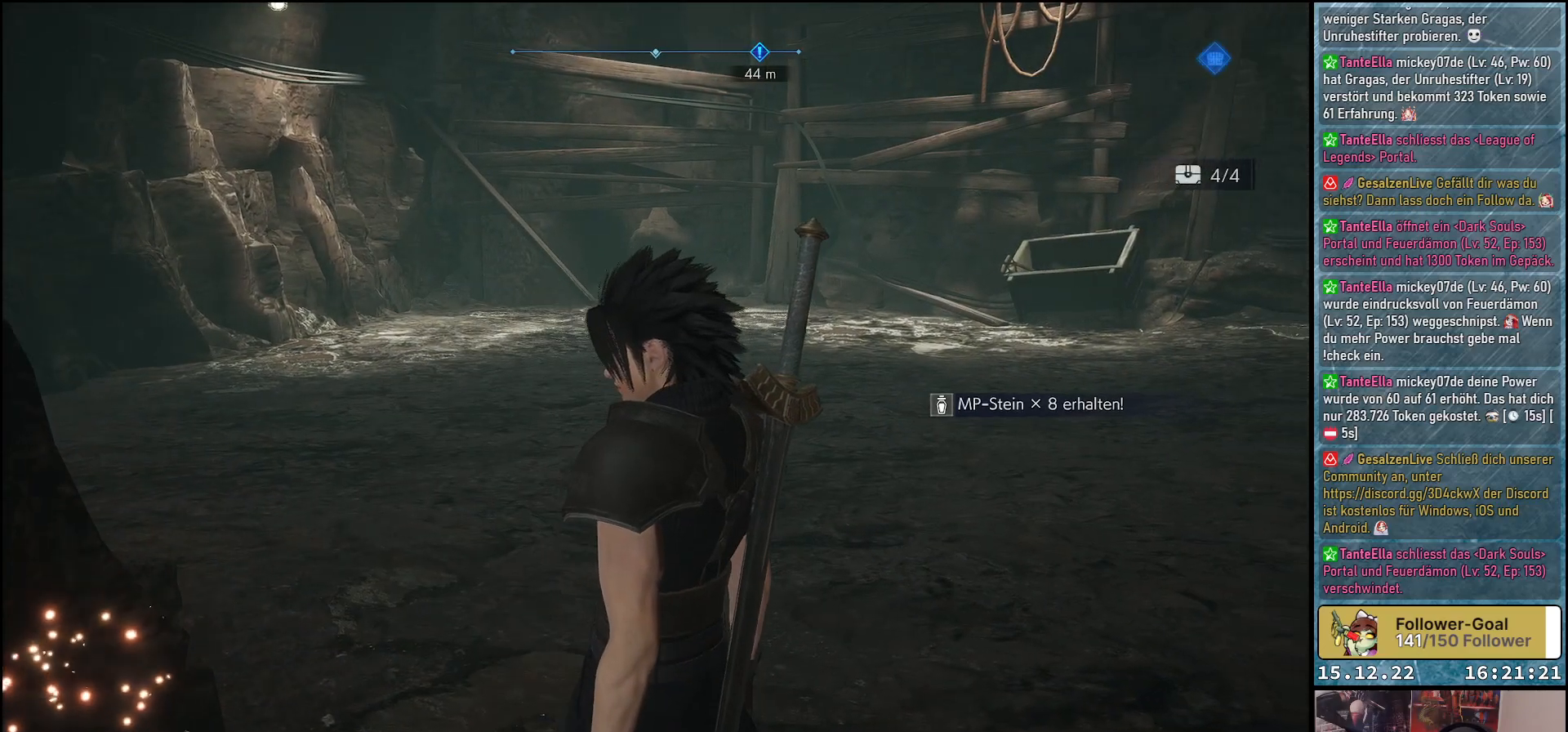
{"buttons": ["R2"], "left_stick": "up-right", "right_stick": "right", "events": [[200, "left_stick", "up-right"], [367, "R2", "down"]]}